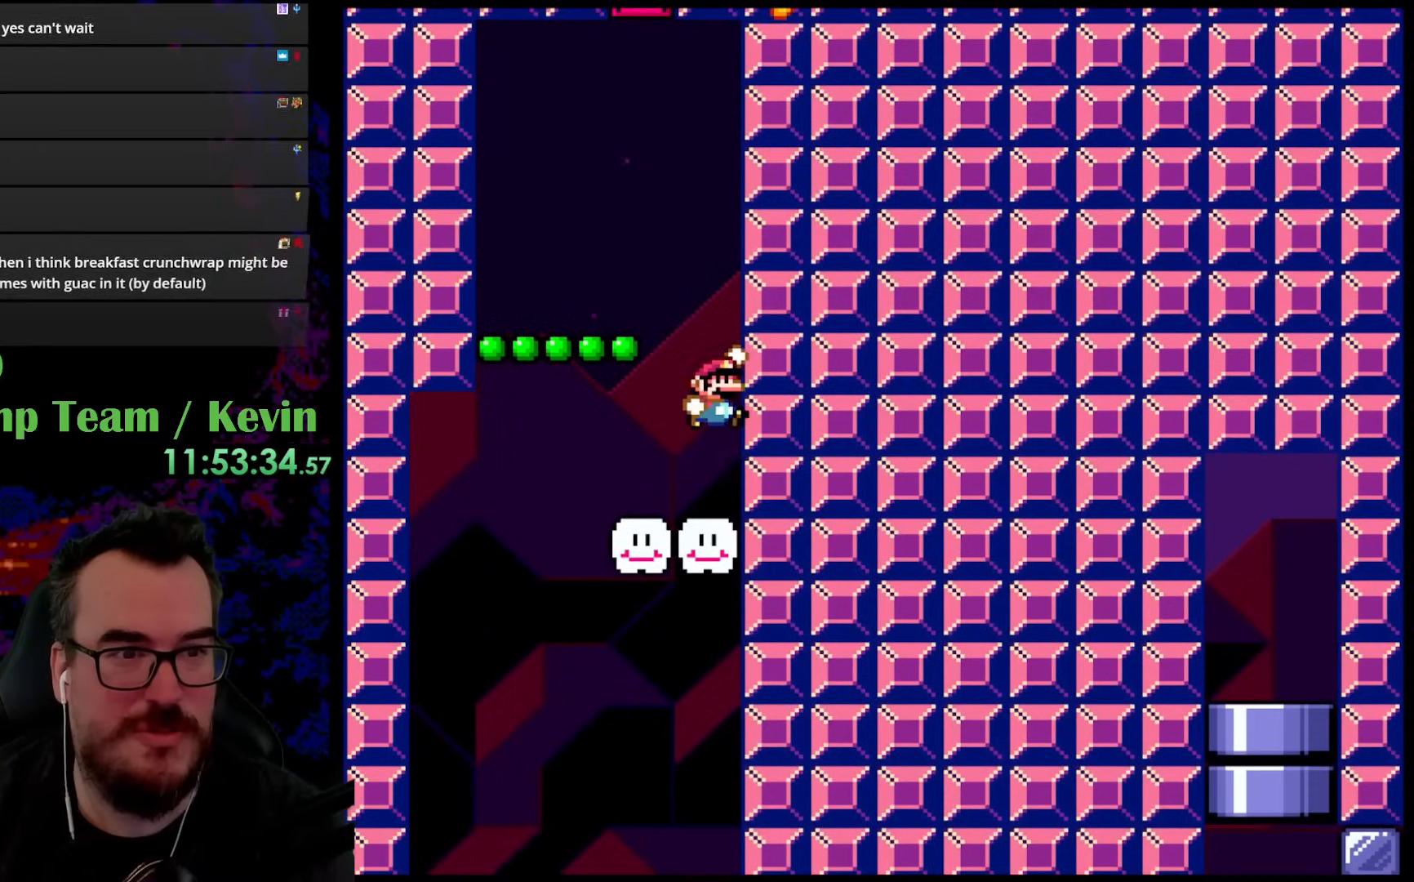
Gameplay with a controller (Nintendo layout); each line is a JSON object with the inputs held at the frame after it. "events" lists button and stick changes between this image and that frame as [ms after this image, input, new state], when the widget could be followed in between. Not read: L3 R3.
{"buttons": ["Y"], "events": [[200, "B", "up"]]}
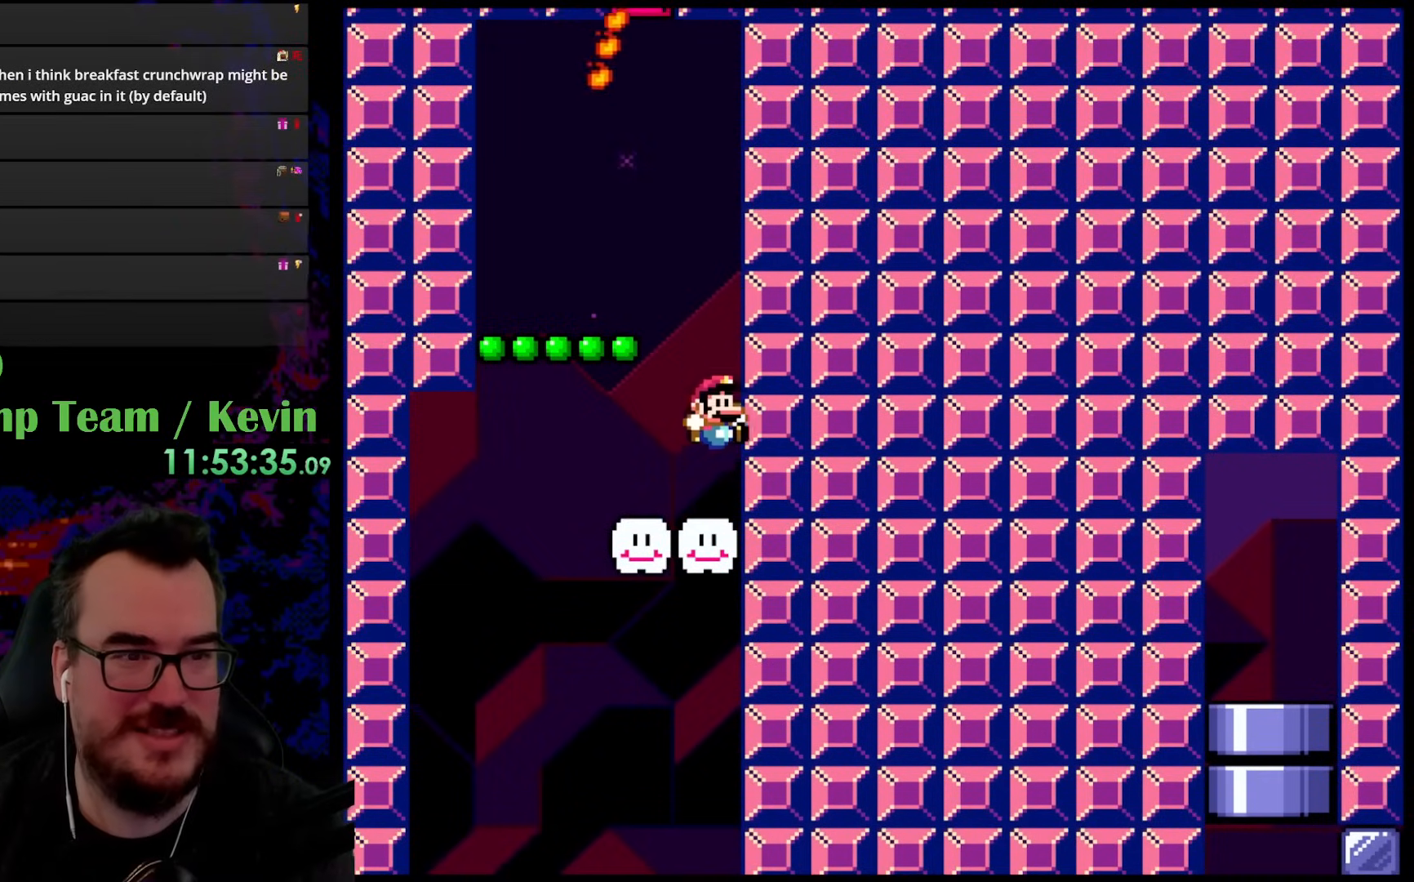
{"buttons": ["Y", "DPAD_LEFT"], "events": [[217, "B", "down"], [283, "DPAD_LEFT", "down"], [450, "B", "up"]]}
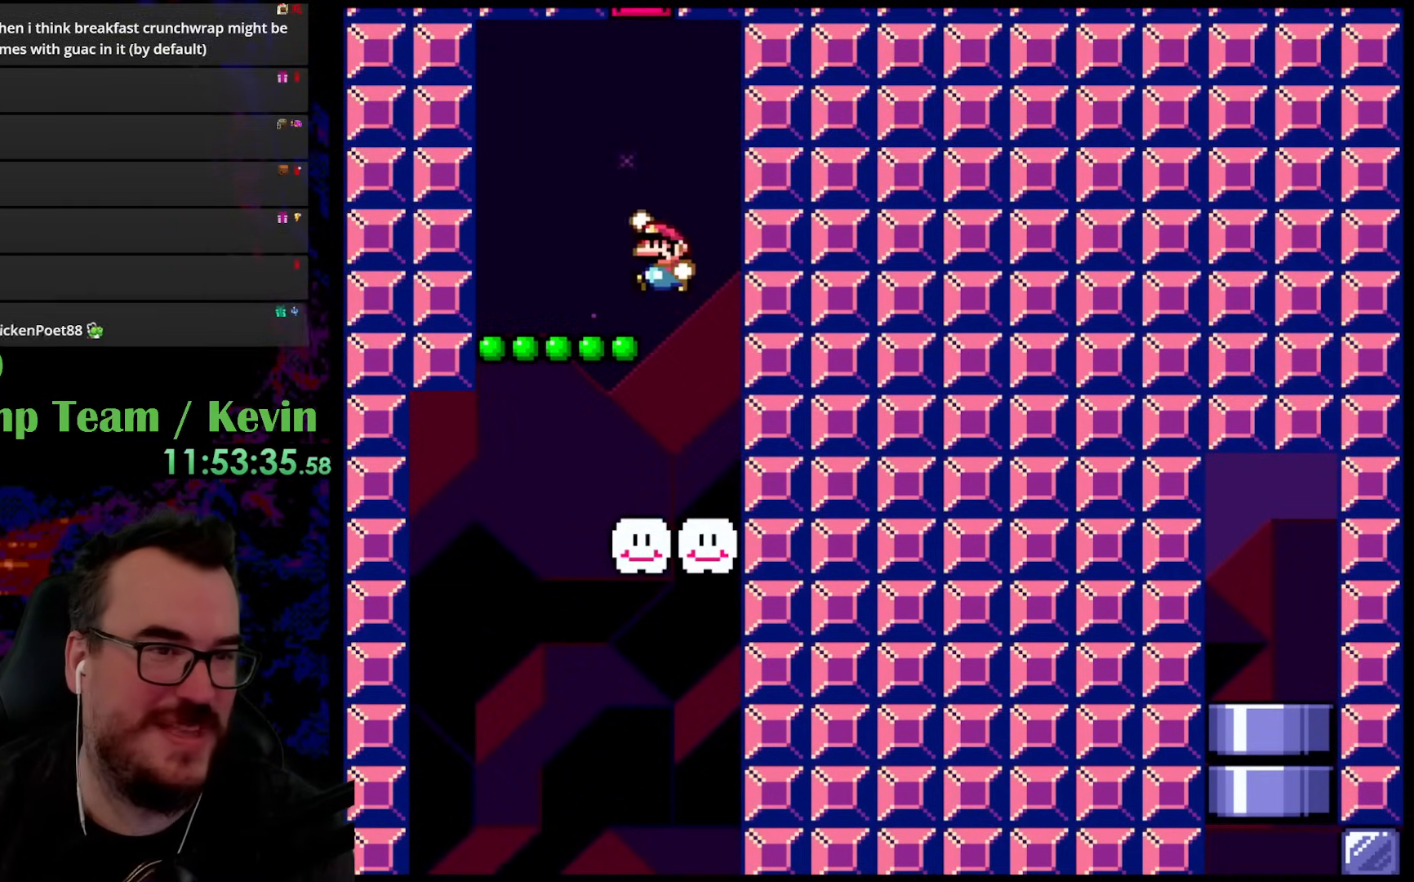
{"buttons": ["B", "Y", "DPAD_RIGHT"], "events": [[233, "DPAD_LEFT", "up"], [283, "B", "down"], [433, "DPAD_RIGHT", "down"]]}
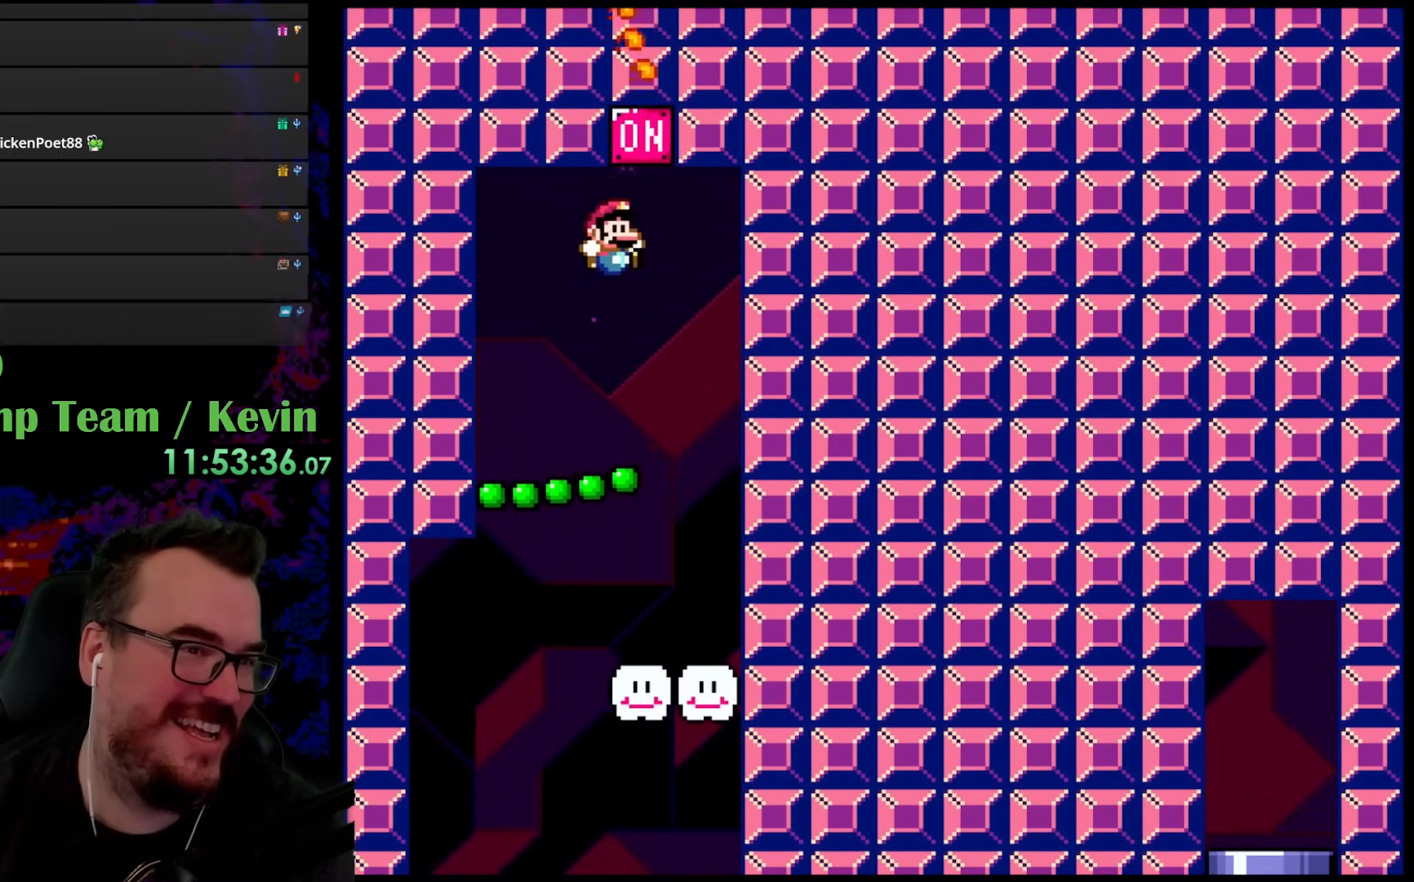
{"buttons": ["Y"], "events": [[267, "B", "up"], [417, "DPAD_RIGHT", "up"]]}
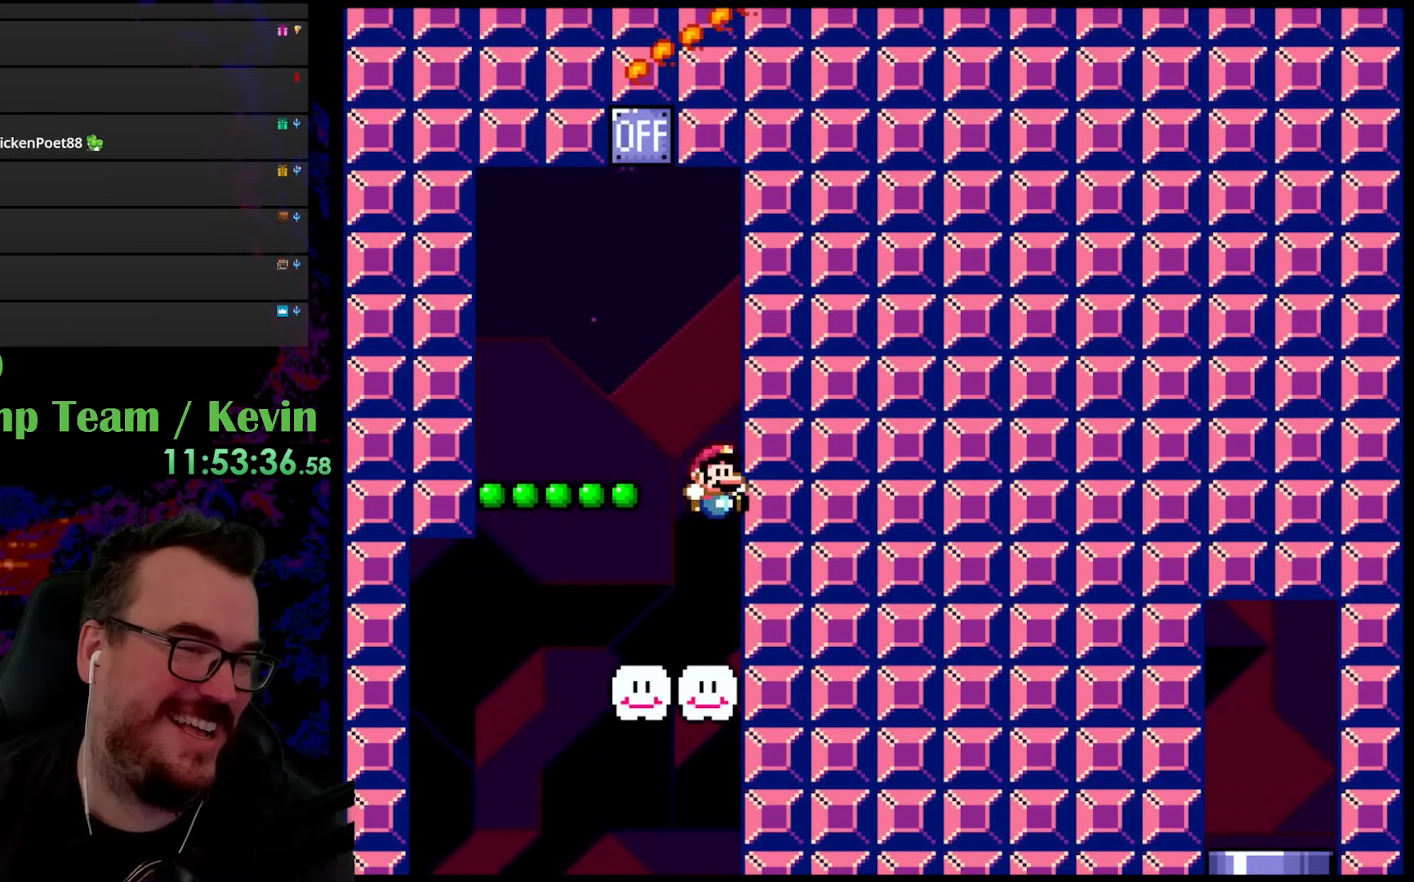
{"buttons": ["Y", "DPAD_RIGHT"], "events": [[50, "DPAD_LEFT", "down"], [483, "DPAD_LEFT", "up"], [500, "DPAD_RIGHT", "down"]]}
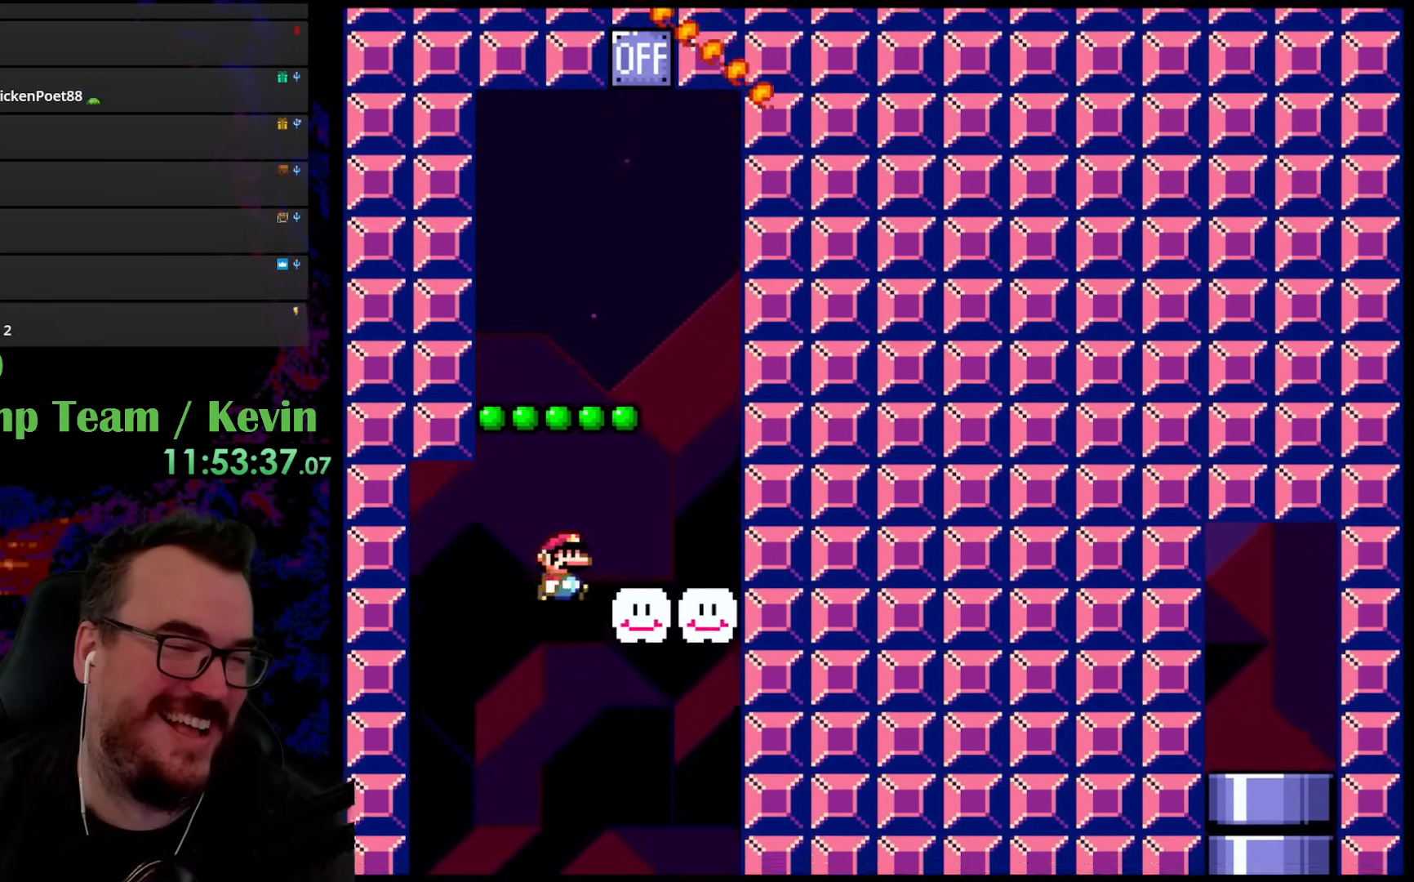
{"buttons": ["Y", "DPAD_RIGHT"], "events": []}
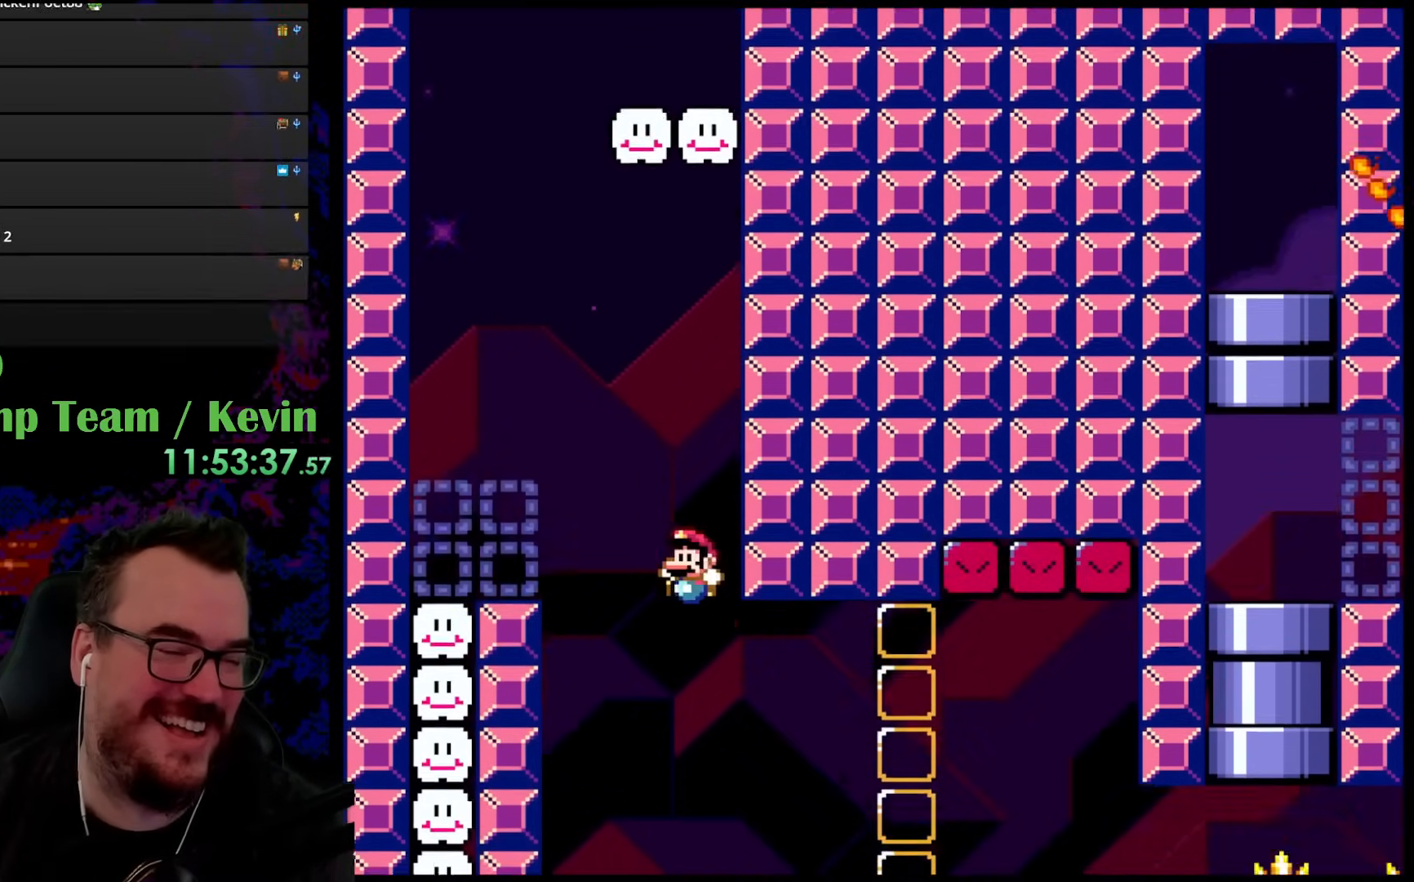
{"buttons": ["Y"], "events": [[17, "DPAD_DOWN", "down"], [17, "DPAD_RIGHT", "up"], [33, "DPAD_DOWN", "up"], [33, "DPAD_LEFT", "down"], [150, "DPAD_LEFT", "up"]]}
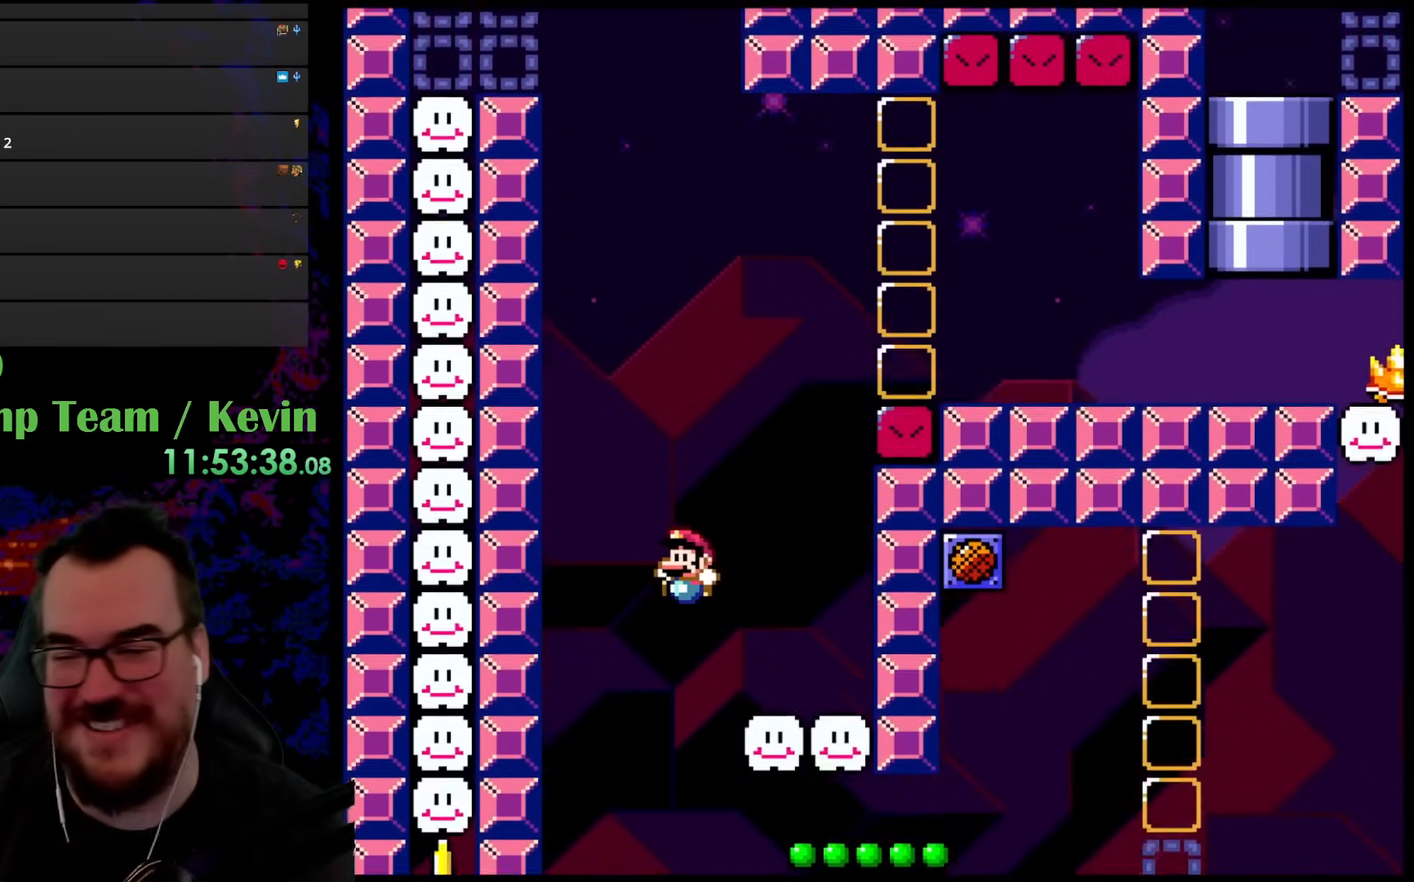
{"buttons": [], "events": [[67, "Y", "up"]]}
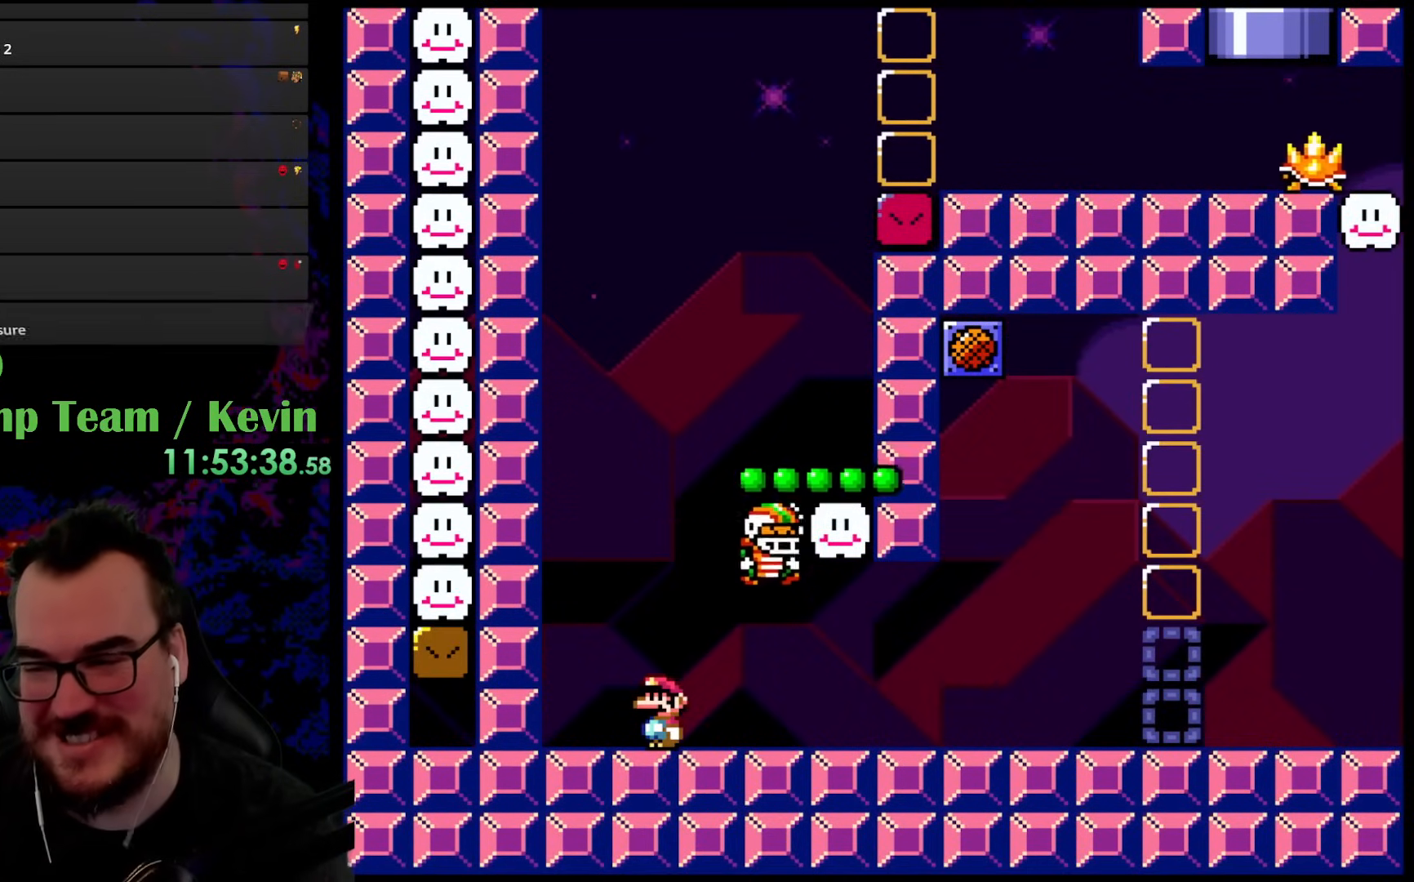
{"buttons": [], "events": []}
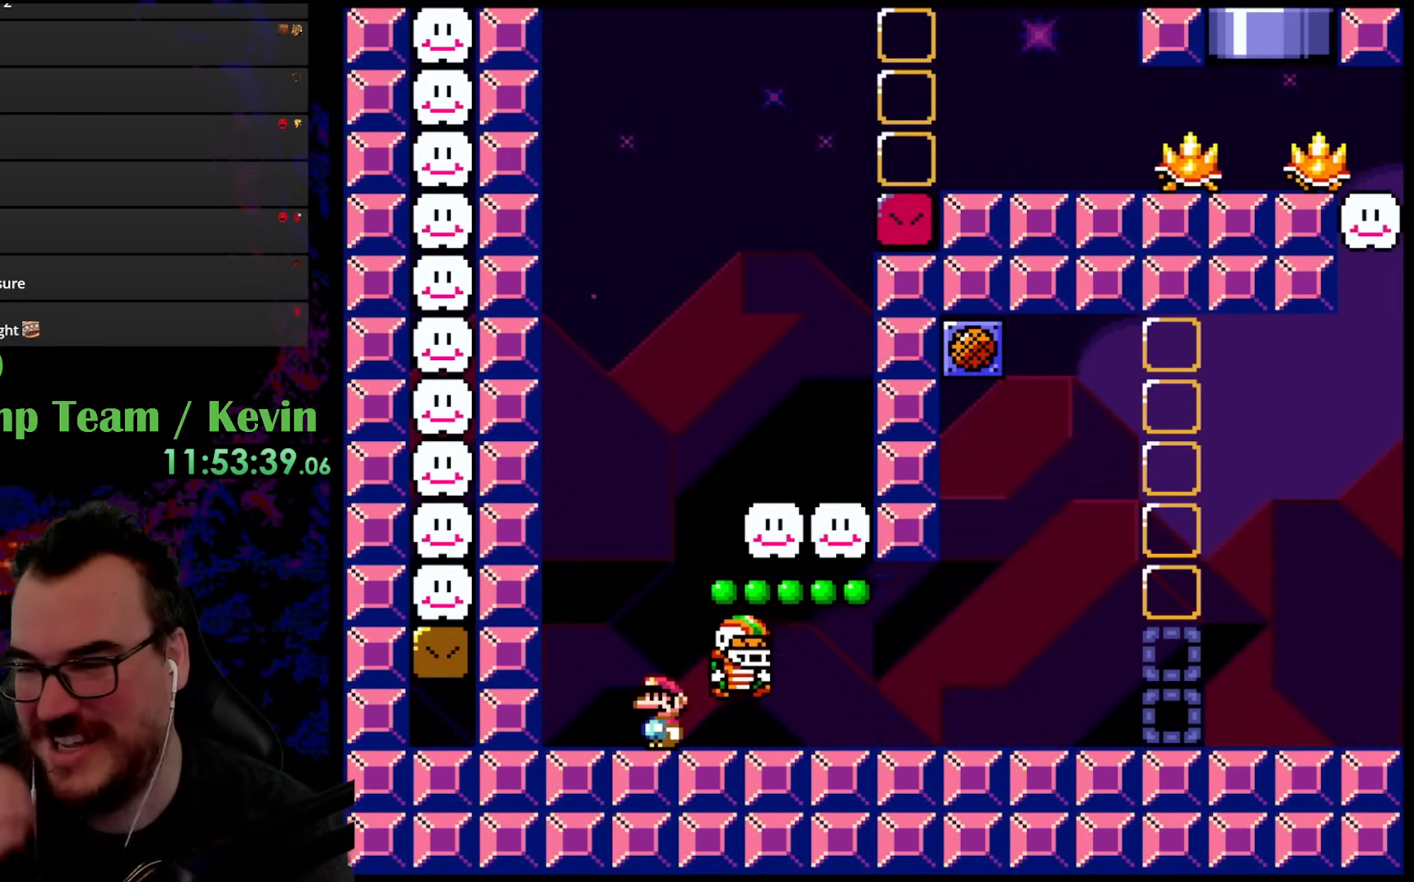
{"buttons": [], "events": []}
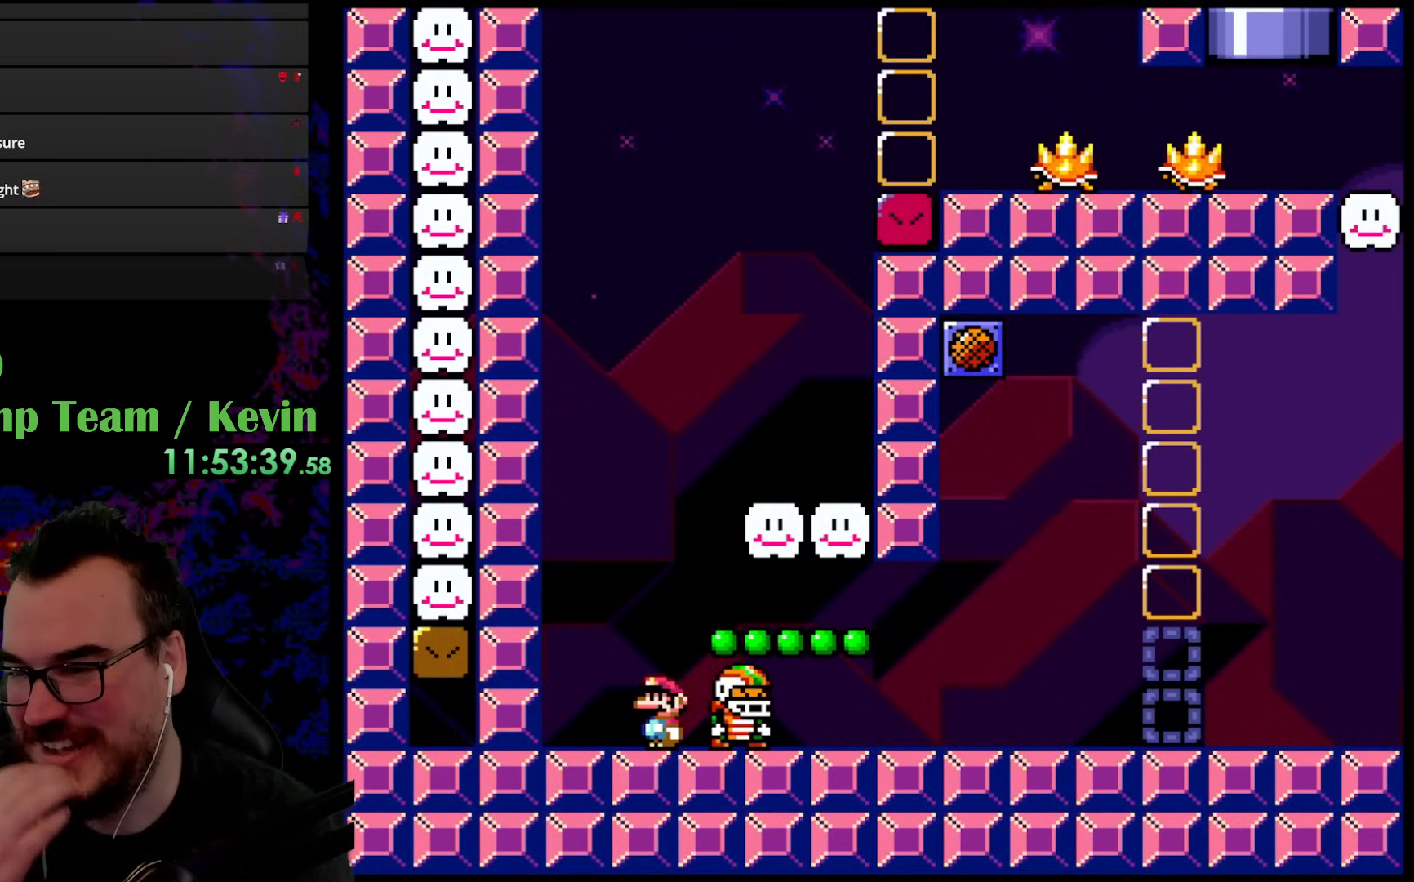
{"buttons": [], "events": []}
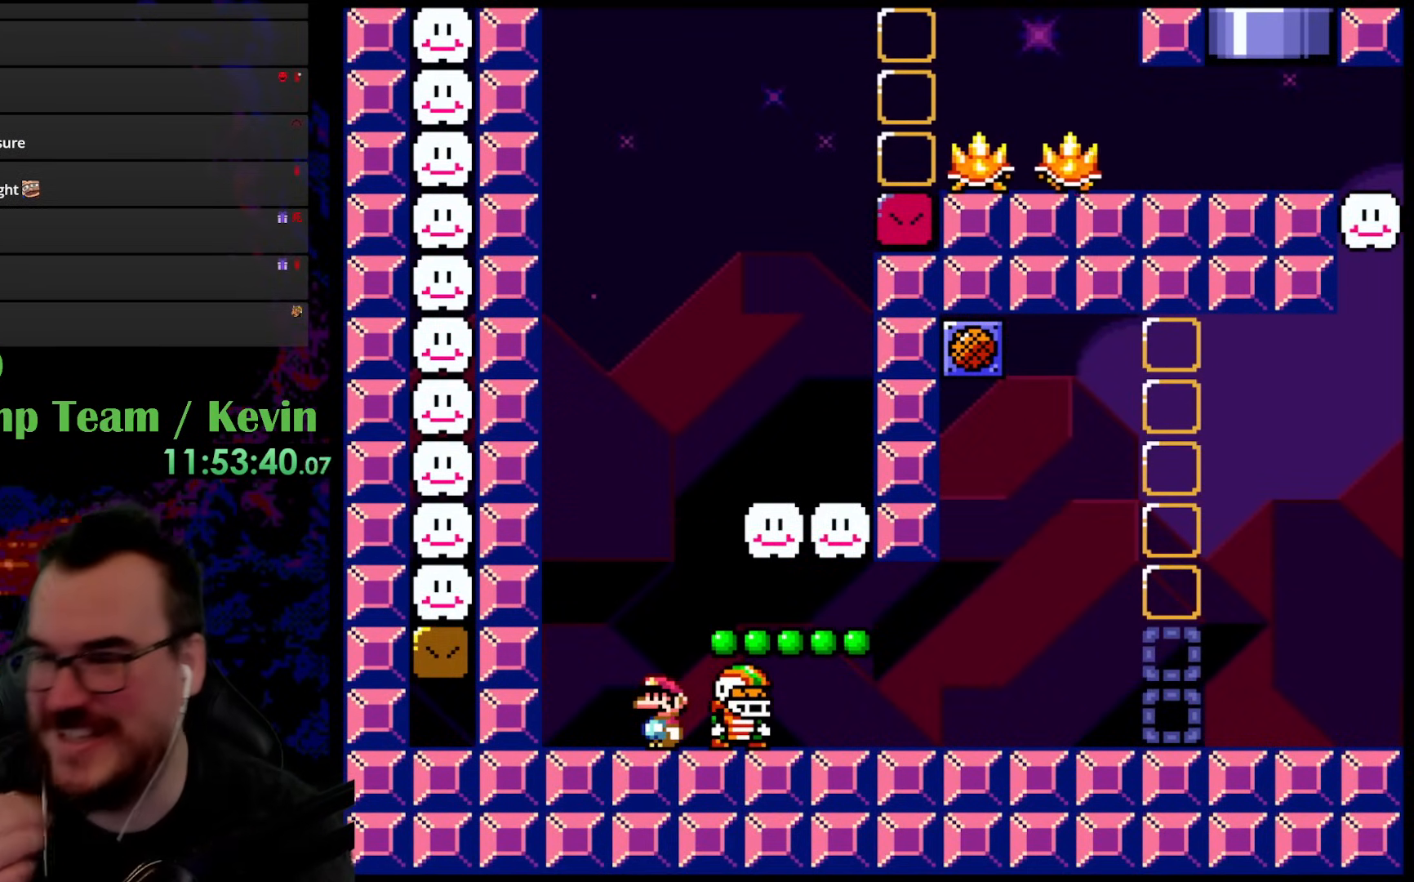
{"buttons": [], "events": []}
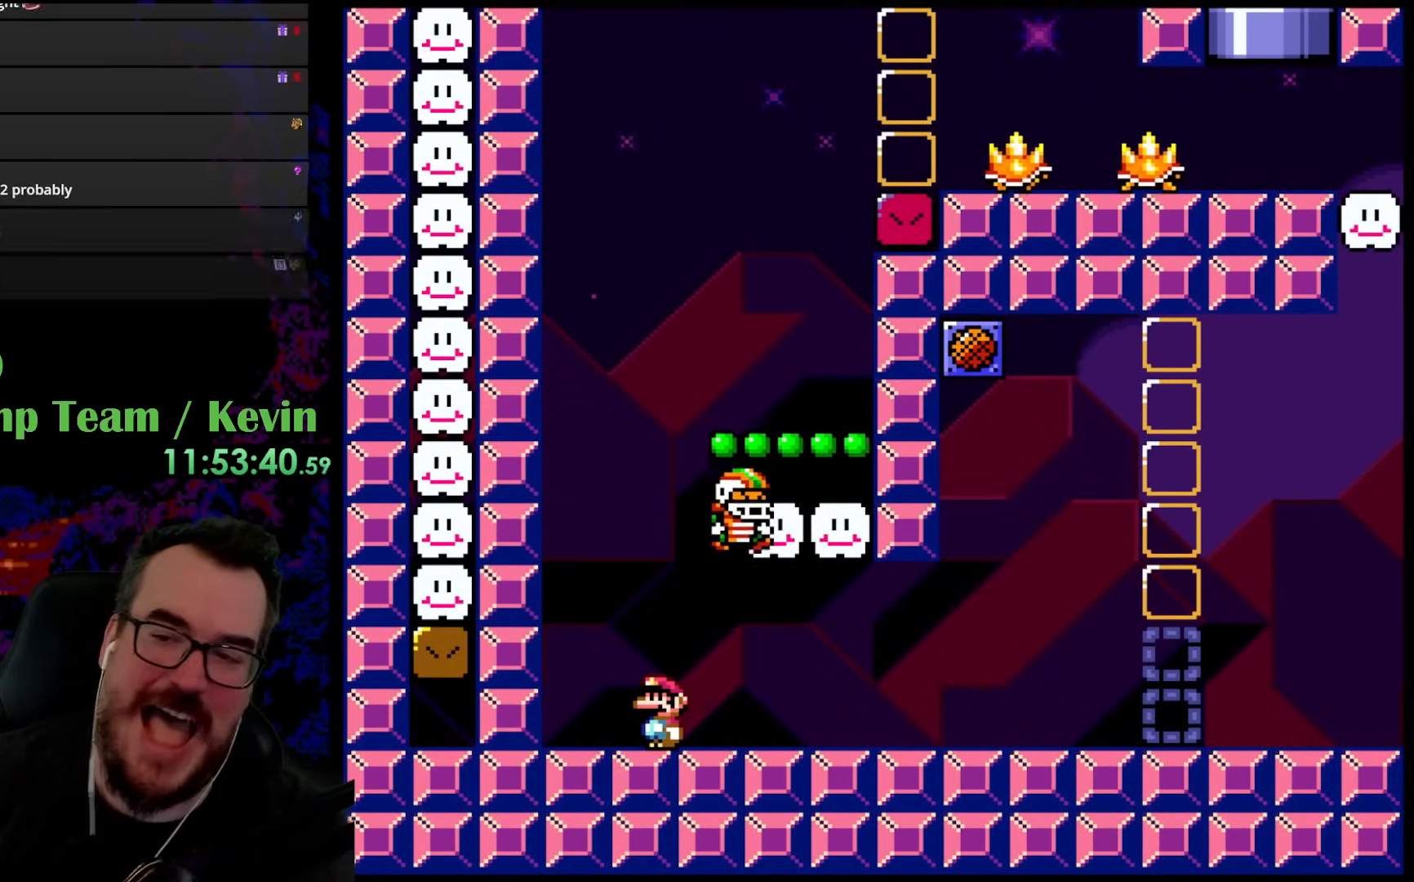
{"buttons": [], "events": []}
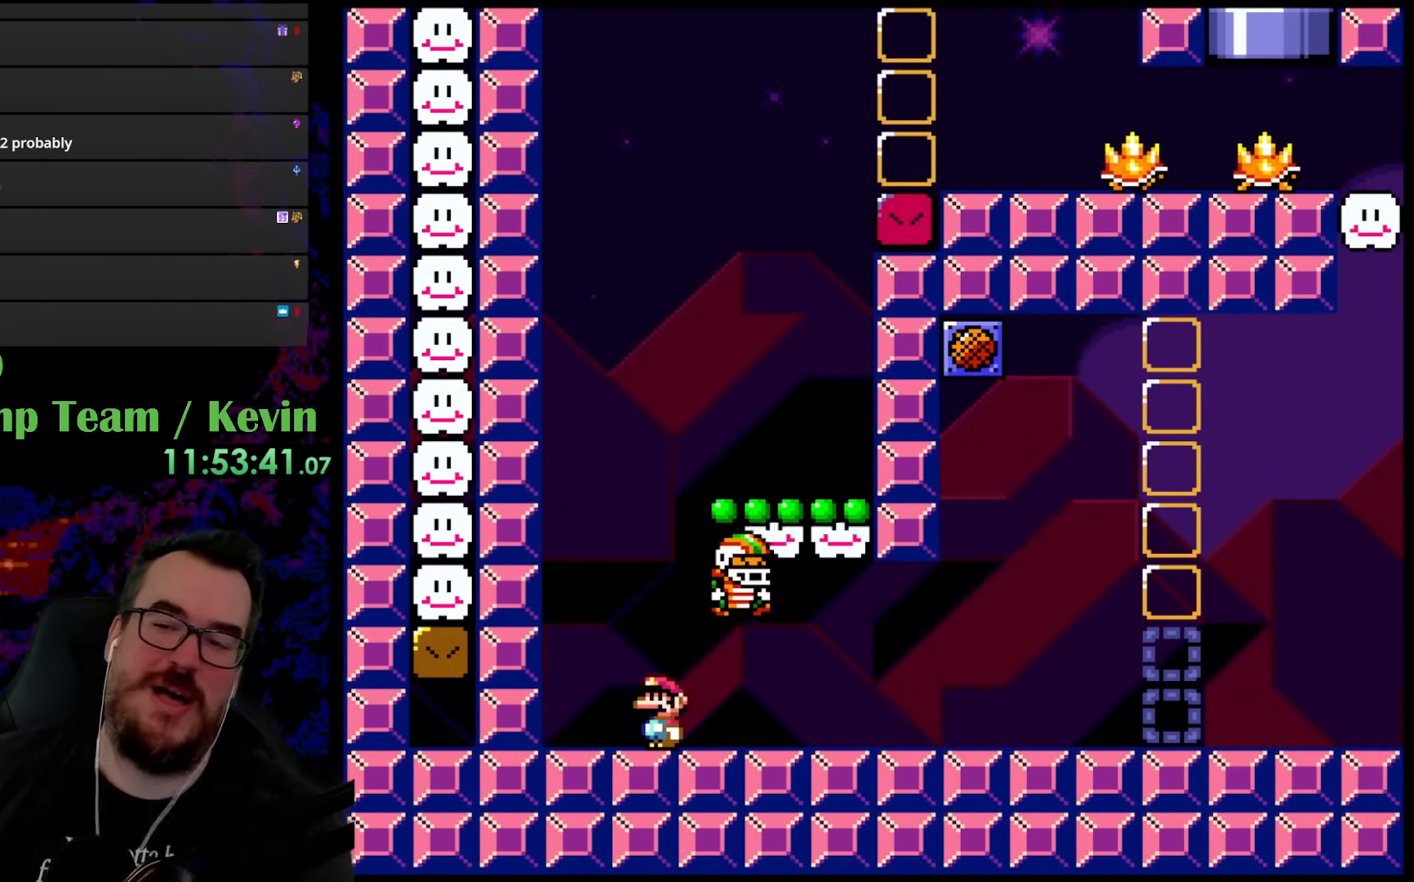
{"buttons": [], "events": []}
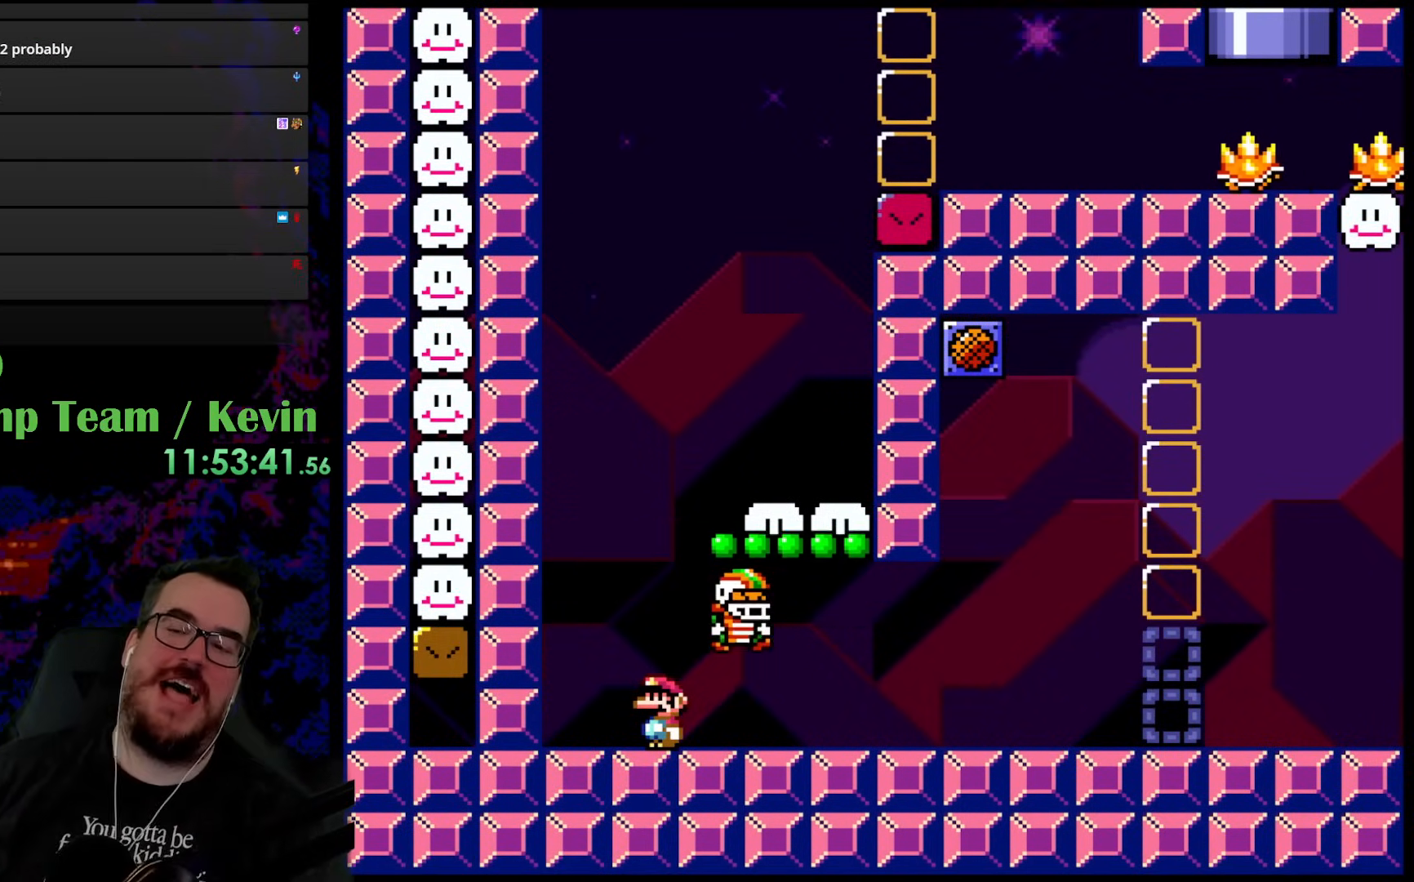
{"buttons": [], "events": []}
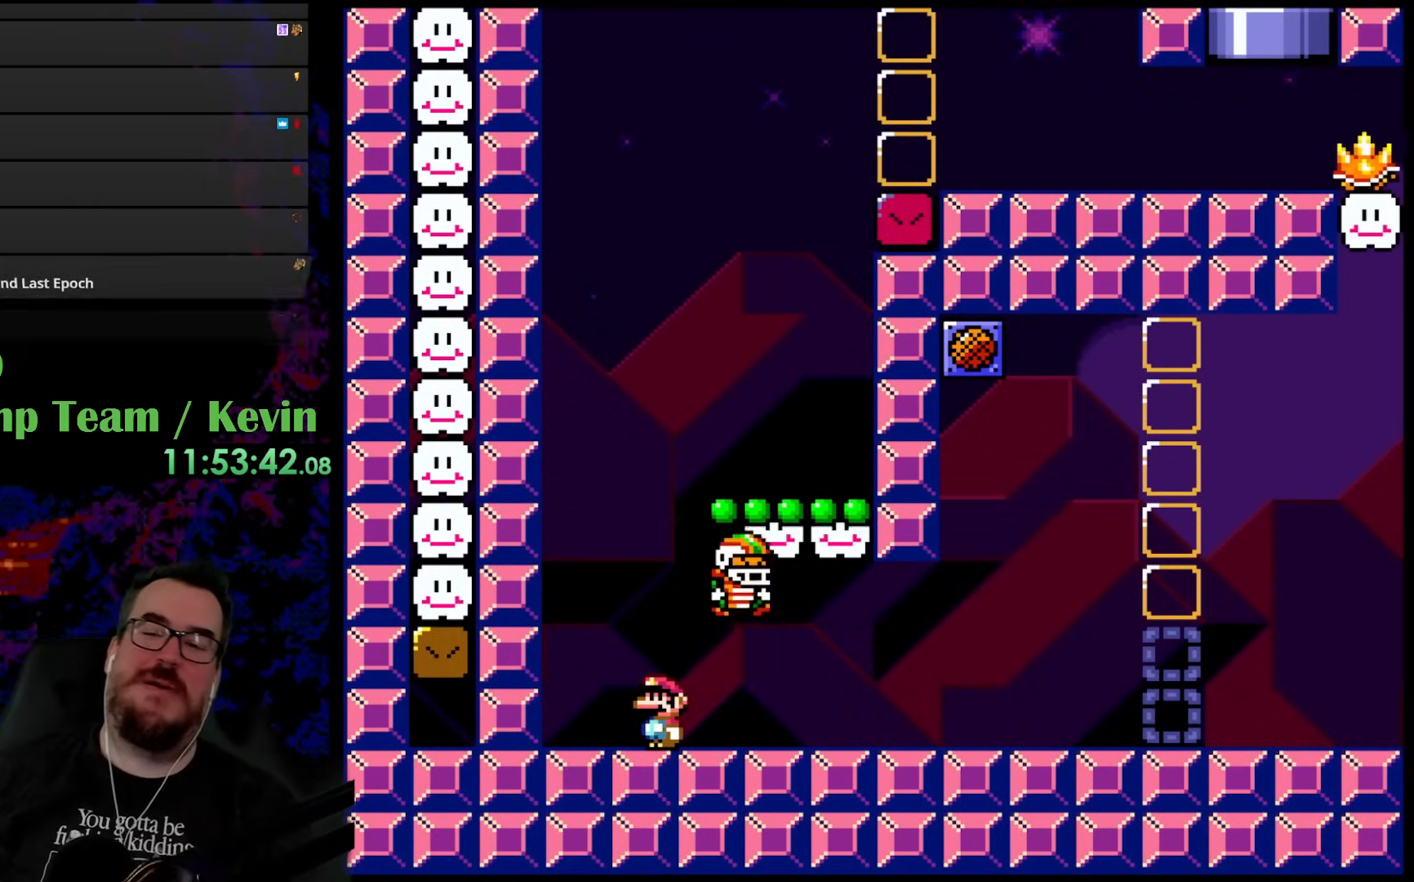
{"buttons": [], "events": []}
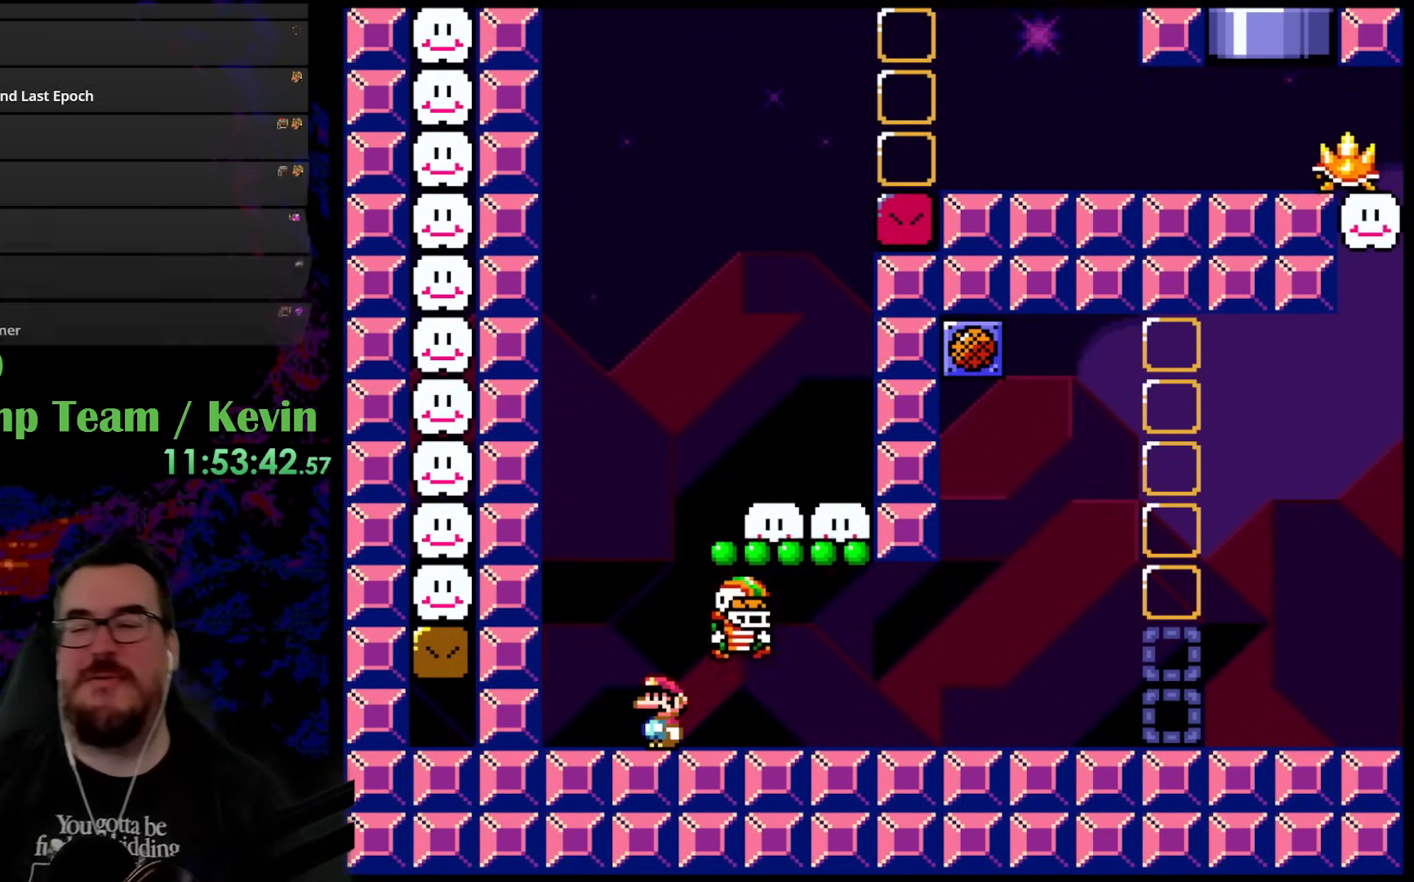
{"buttons": [], "events": []}
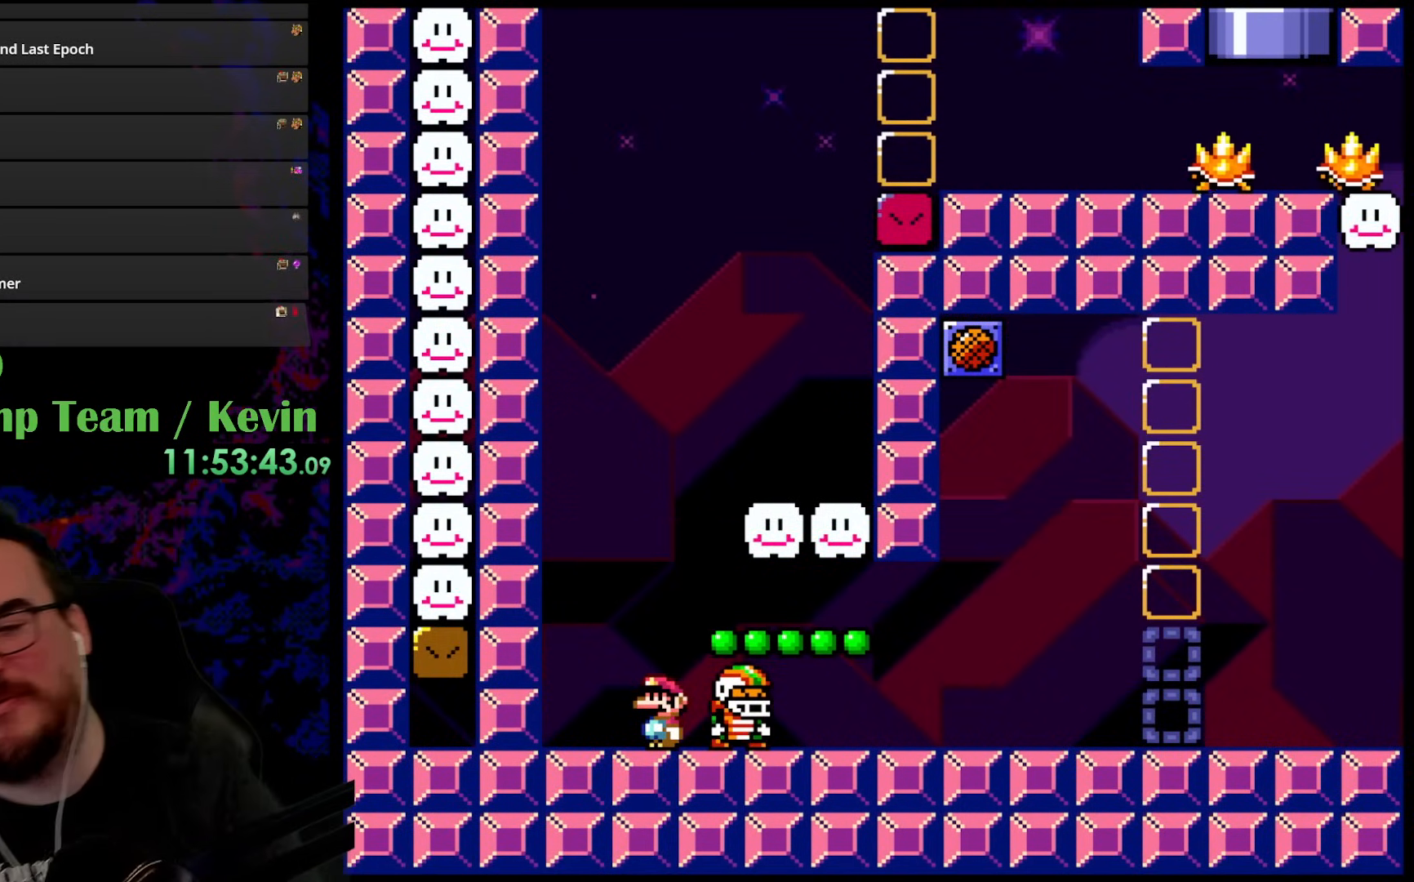
{"buttons": [], "events": []}
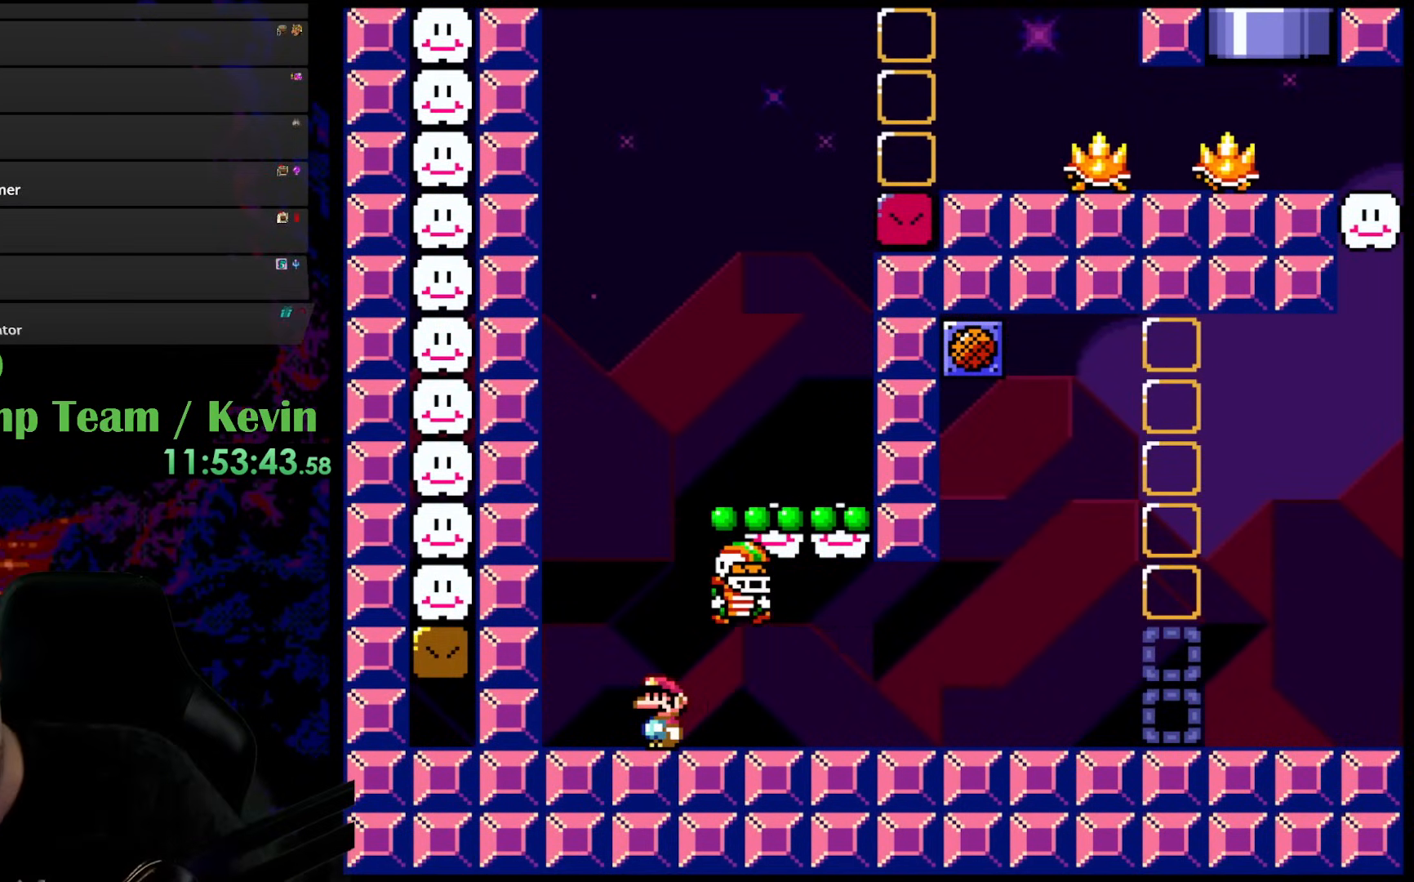
{"buttons": ["Y"], "events": [[383, "Y", "down"]]}
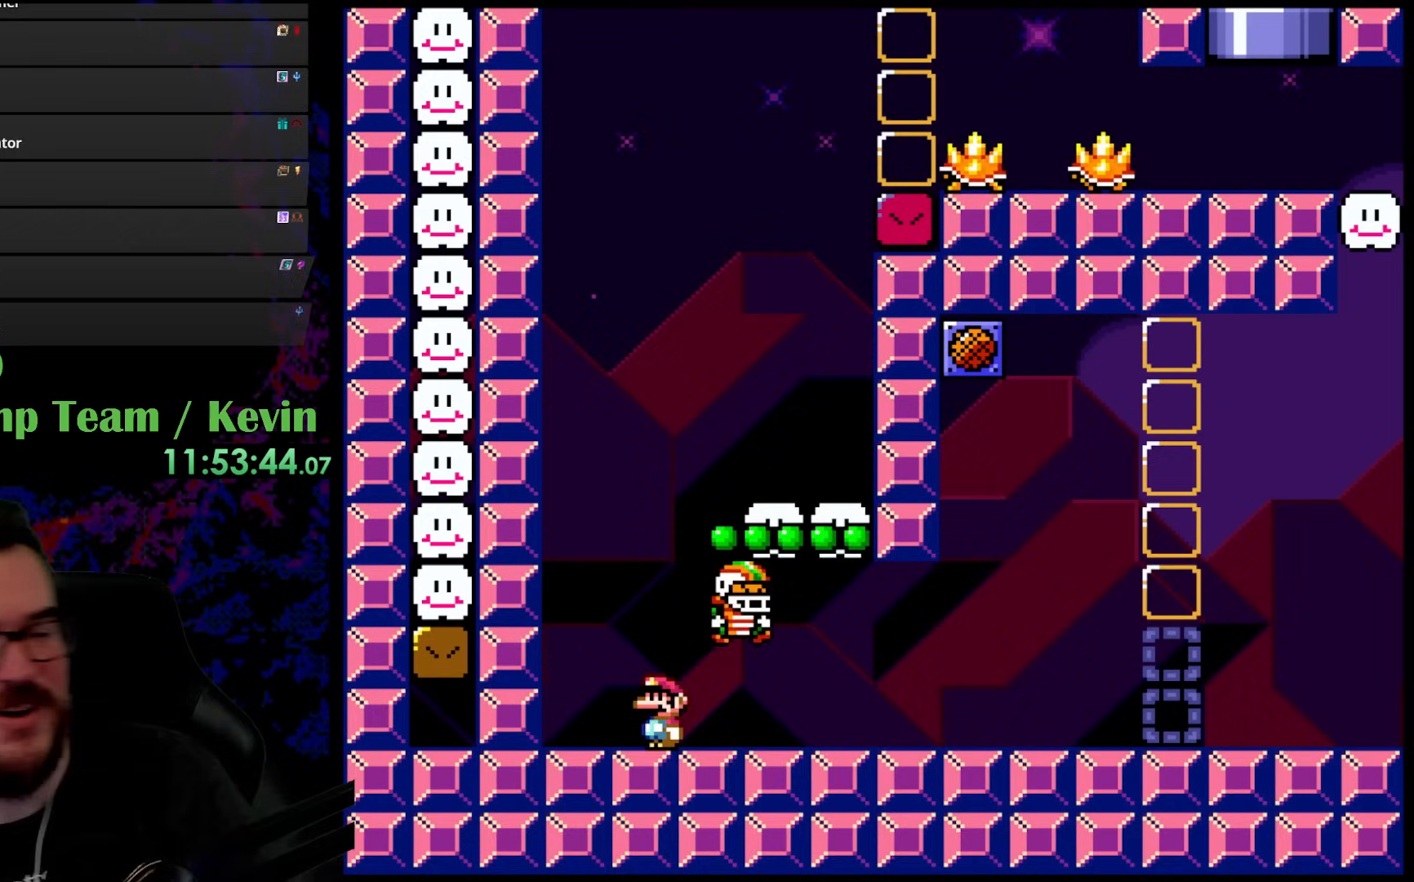
{"buttons": ["DPAD_LEFT"], "events": [[67, "DPAD_LEFT", "down"], [217, "Y", "up"], [250, "Y", "down"], [267, "Y", "up"]]}
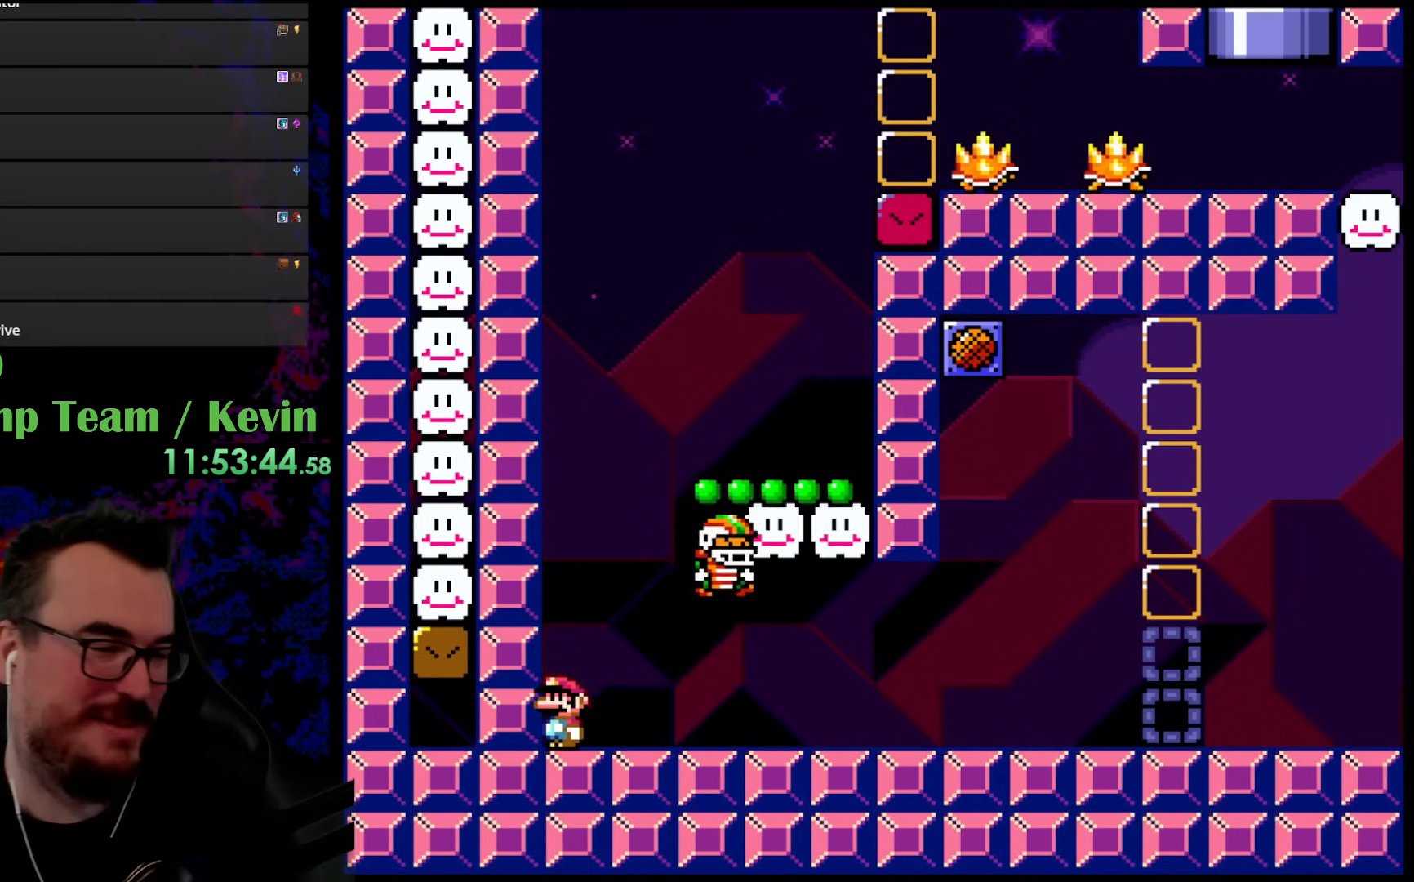
{"buttons": ["B", "Y", "DPAD_RIGHT"], "events": [[17, "DPAD_LEFT", "up"], [33, "Y", "down"], [400, "B", "down"], [500, "DPAD_RIGHT", "down"]]}
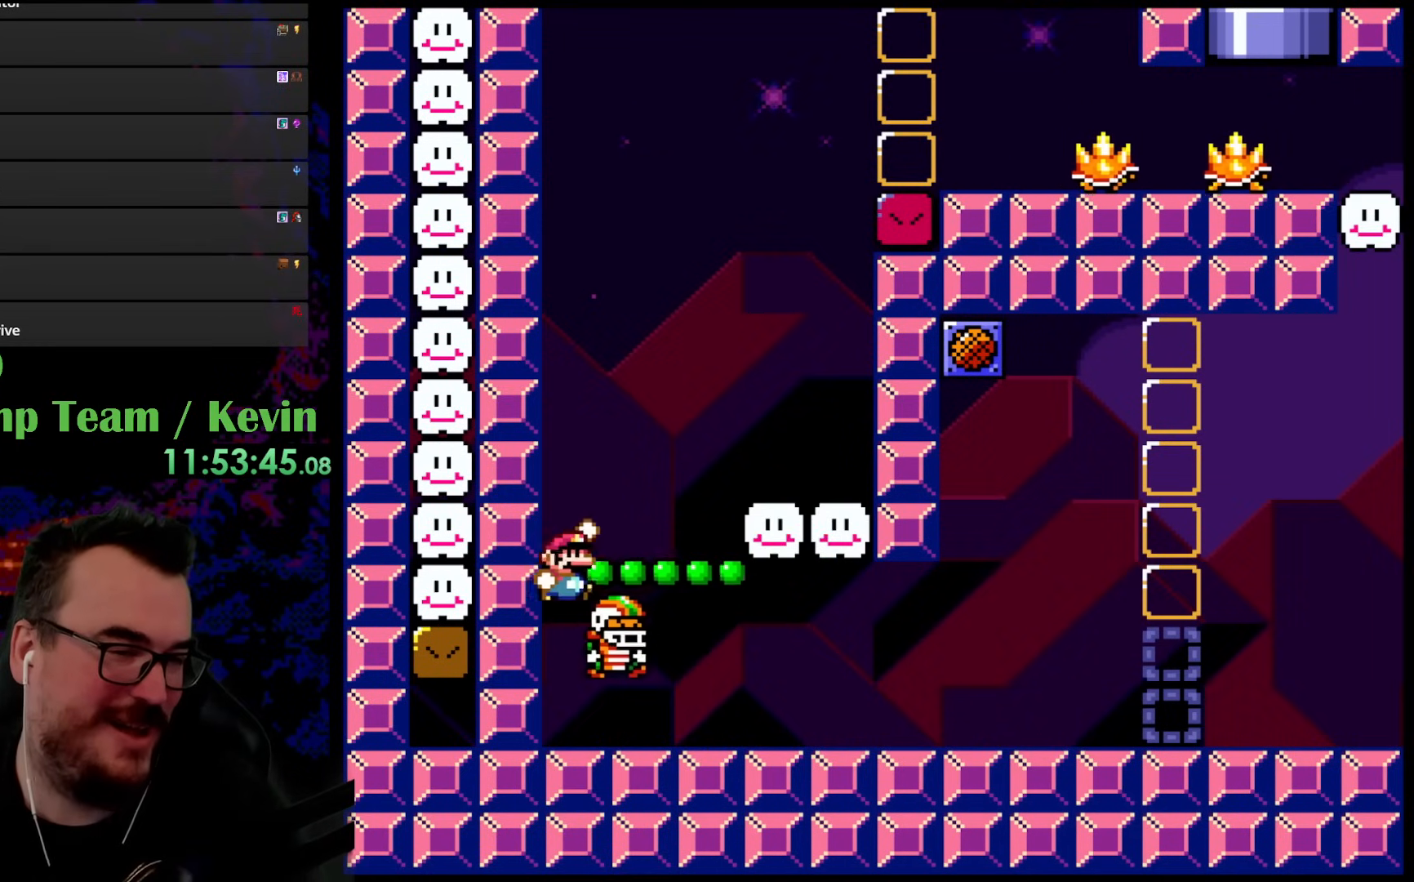
{"buttons": ["Y", "DPAD_LEFT"], "events": [[300, "B", "up"], [383, "DPAD_DOWN", "down"], [400, "DPAD_DOWN", "up"], [400, "DPAD_LEFT", "down"], [400, "DPAD_RIGHT", "up"]]}
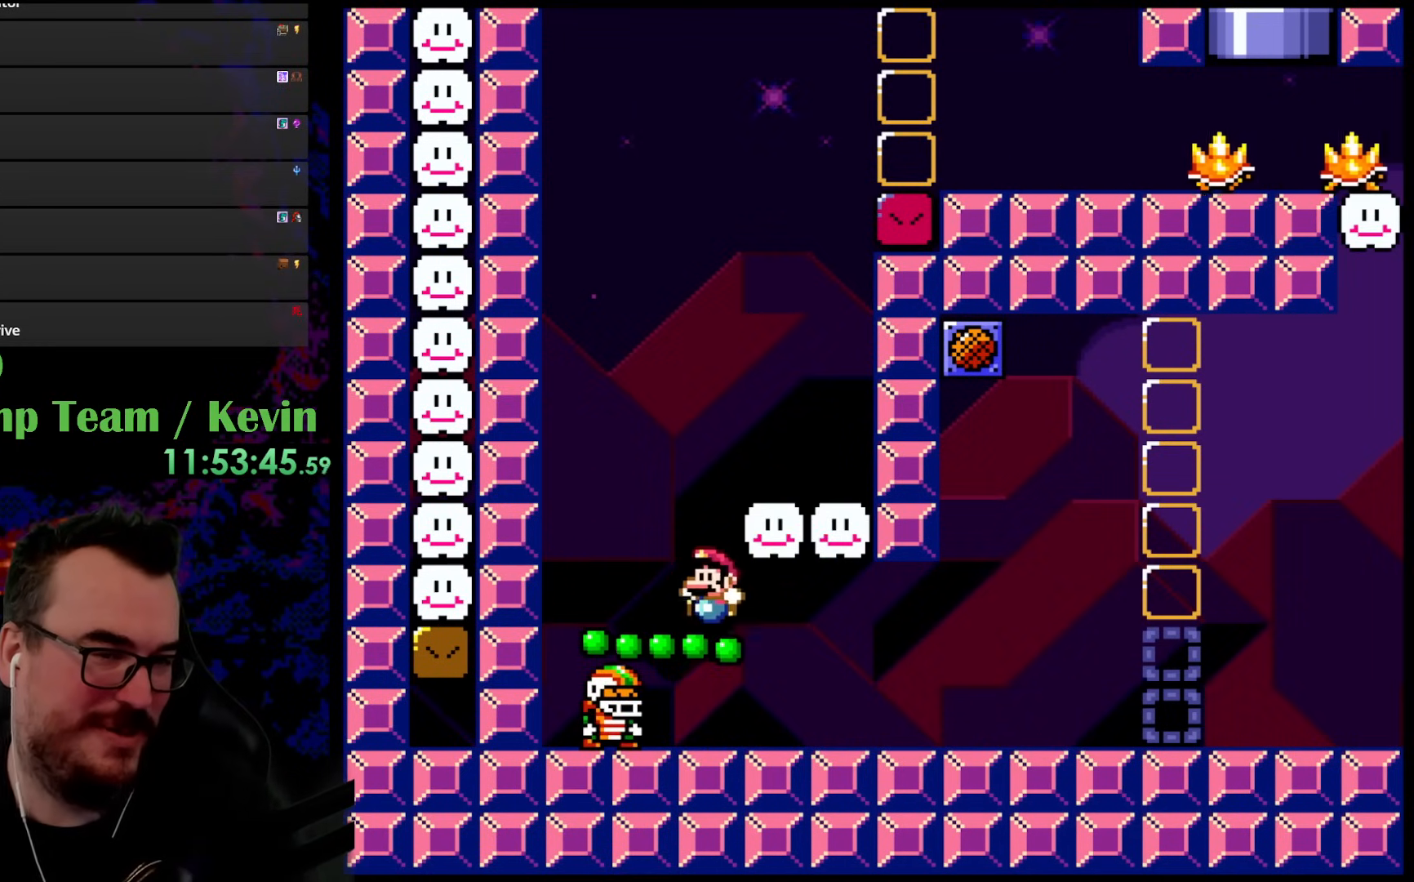
{"buttons": ["B", "Y", "DPAD_RIGHT"], "events": [[83, "B", "down"], [150, "DPAD_LEFT", "up"], [217, "DPAD_RIGHT", "down"]]}
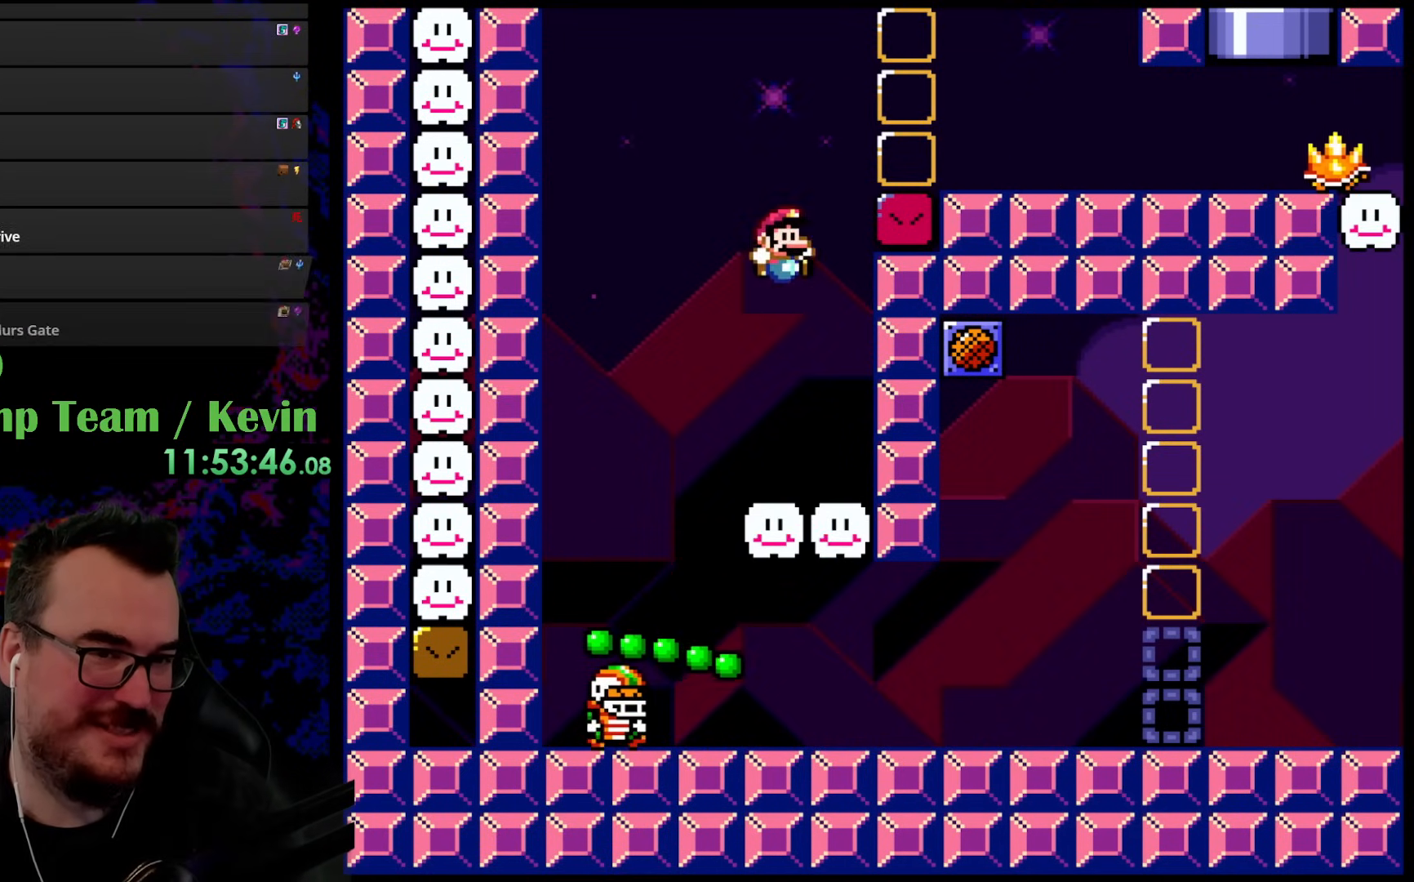
{"buttons": ["Y"], "events": [[283, "B", "up"], [317, "DPAD_DOWN", "down"], [333, "DPAD_DOWN", "up"], [333, "DPAD_LEFT", "down"], [333, "DPAD_RIGHT", "up"], [500, "DPAD_LEFT", "up"]]}
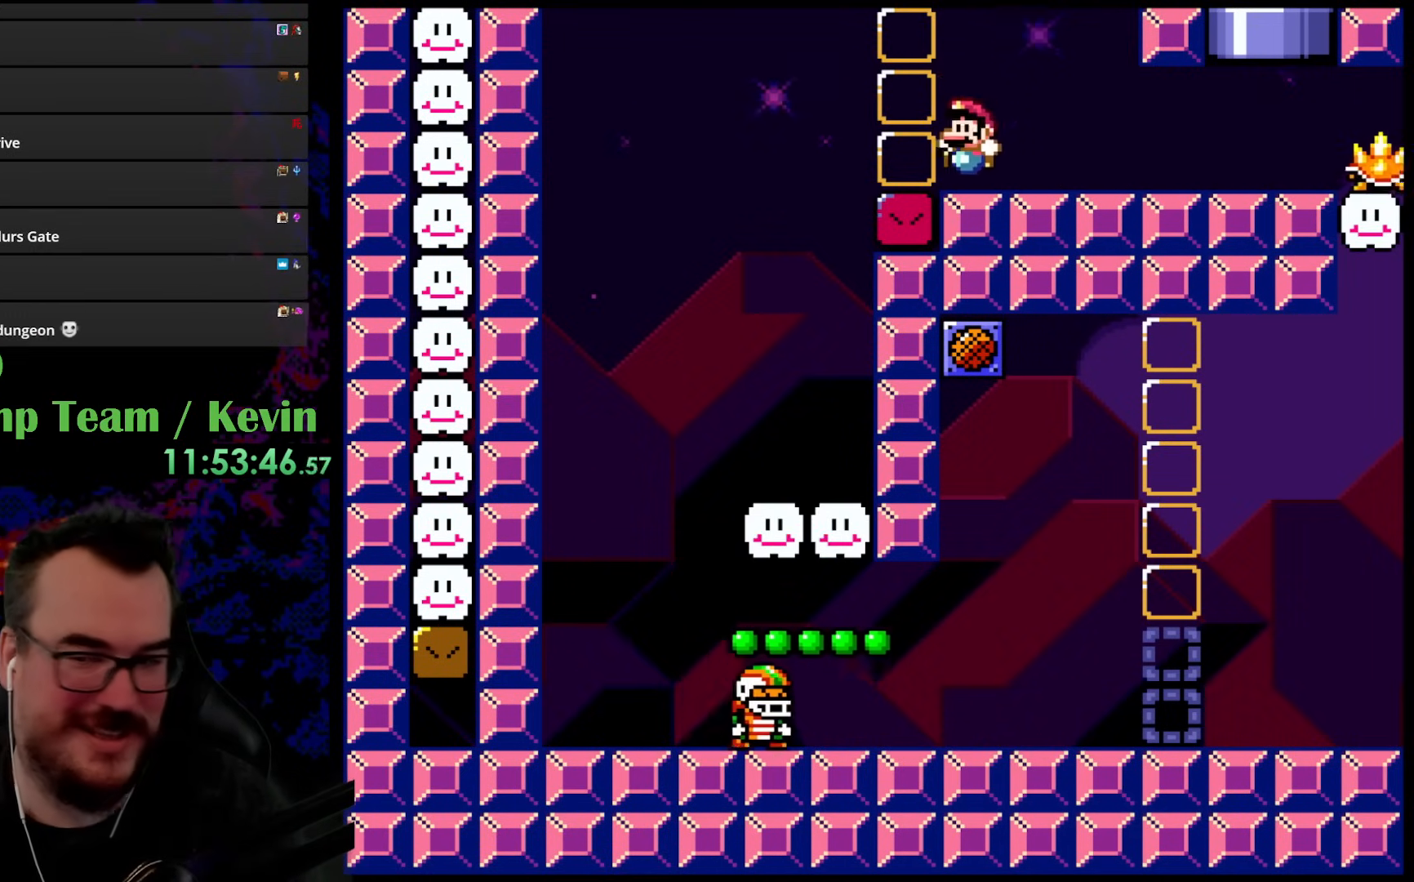
{"buttons": ["X"], "events": [[67, "Y", "up"], [83, "X", "down"]]}
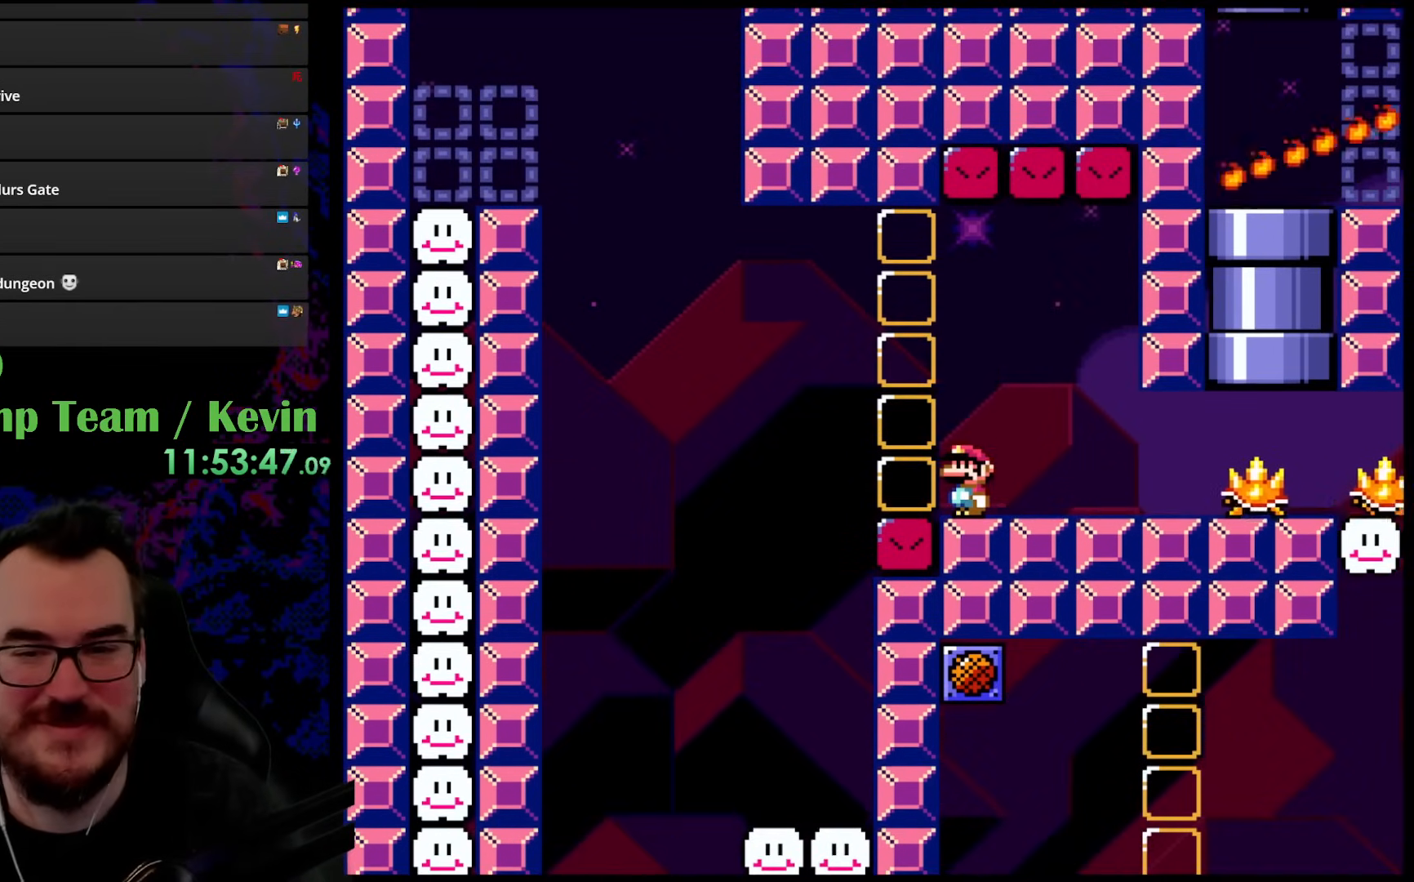
{"buttons": ["X"], "events": []}
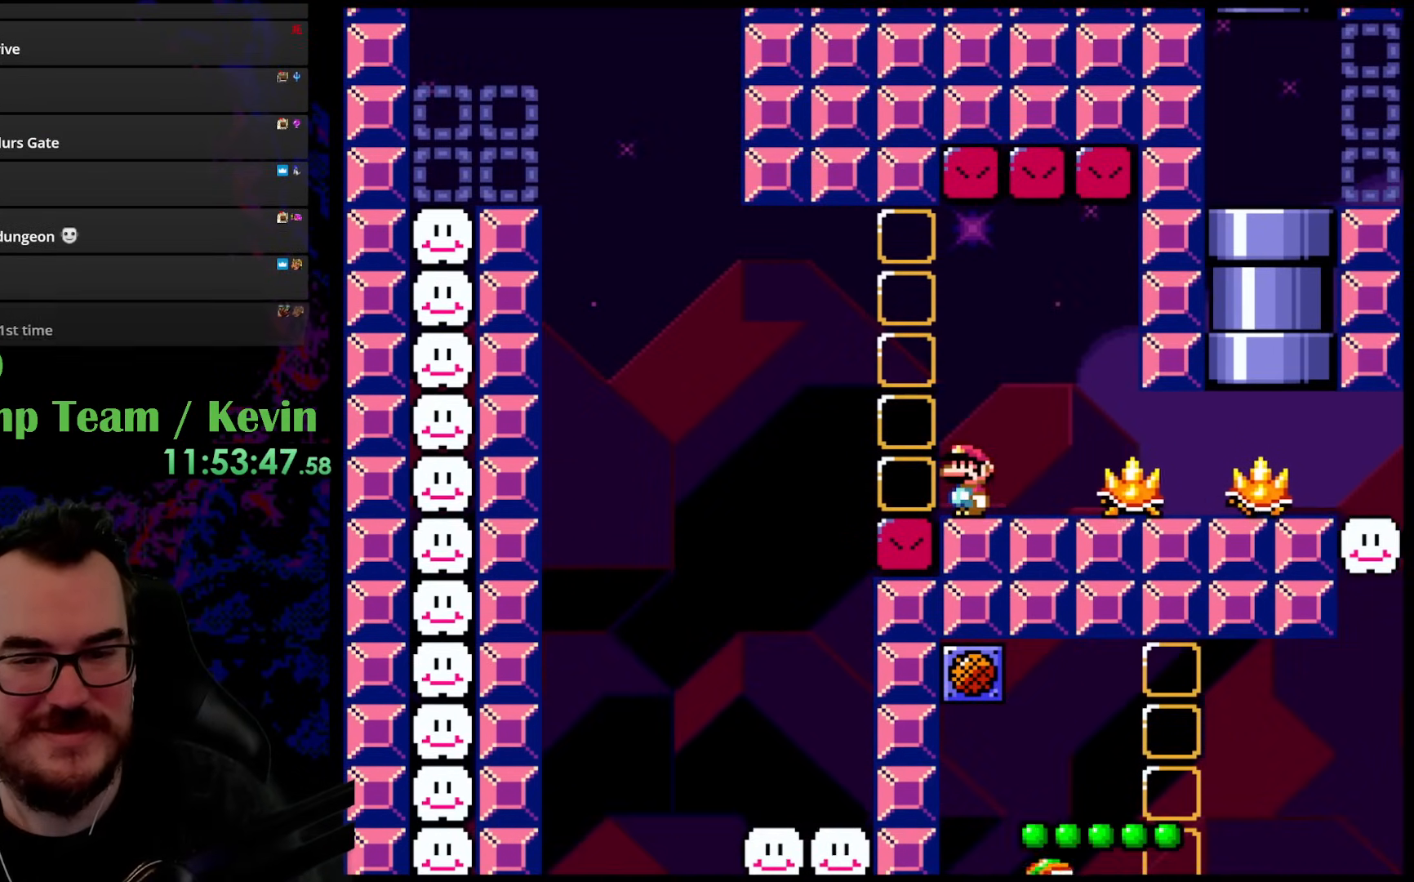
{"buttons": ["X"], "events": [[117, "A", "down"], [267, "A", "up"], [400, "X", "up"], [450, "X", "down"]]}
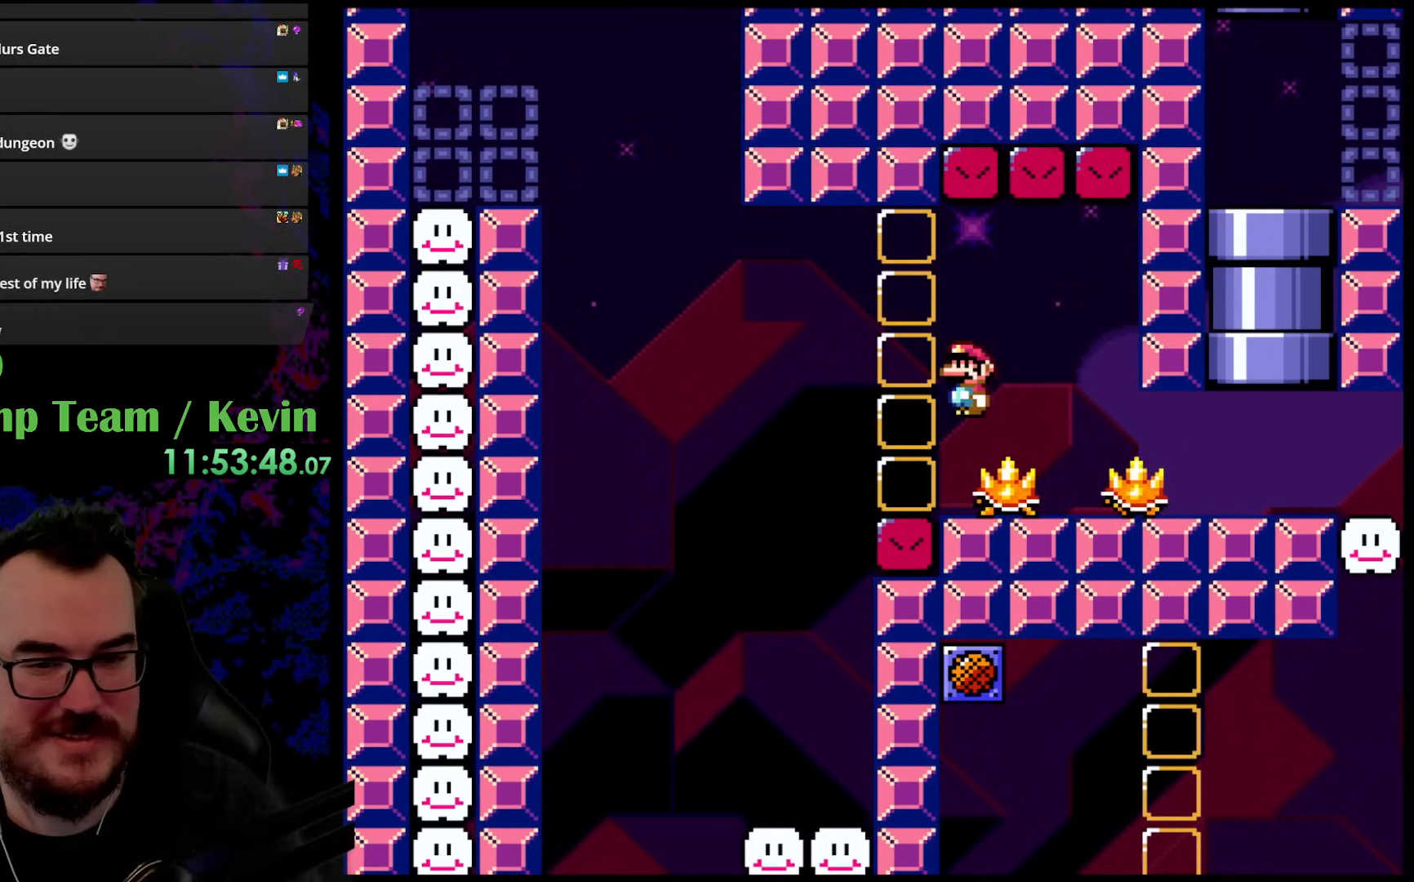
{"buttons": [], "events": [[67, "X", "up"], [183, "A", "down"], [183, "X", "down"], [333, "A", "up"], [400, "X", "up"]]}
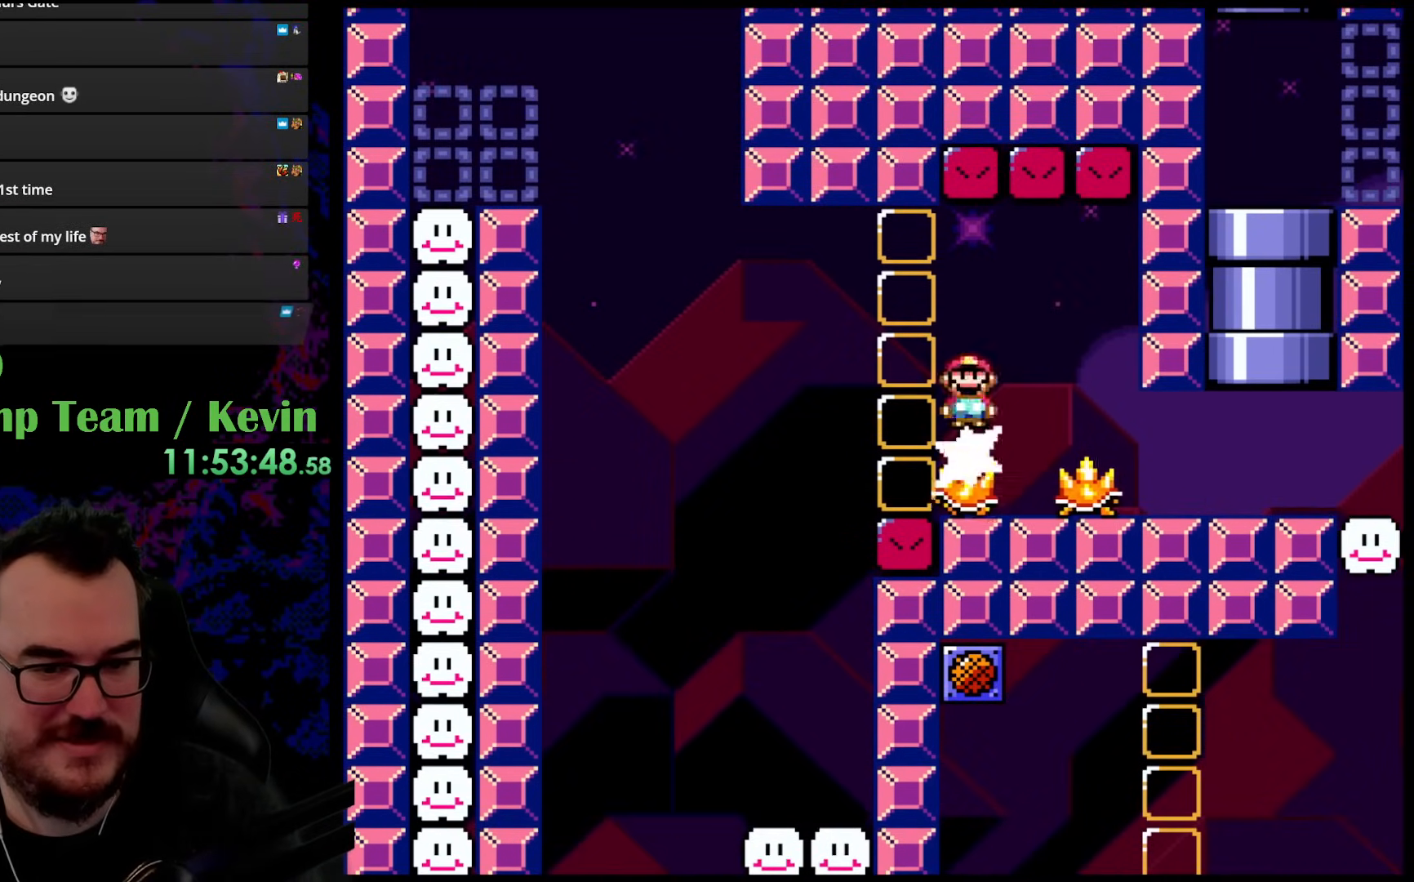
{"buttons": [], "events": []}